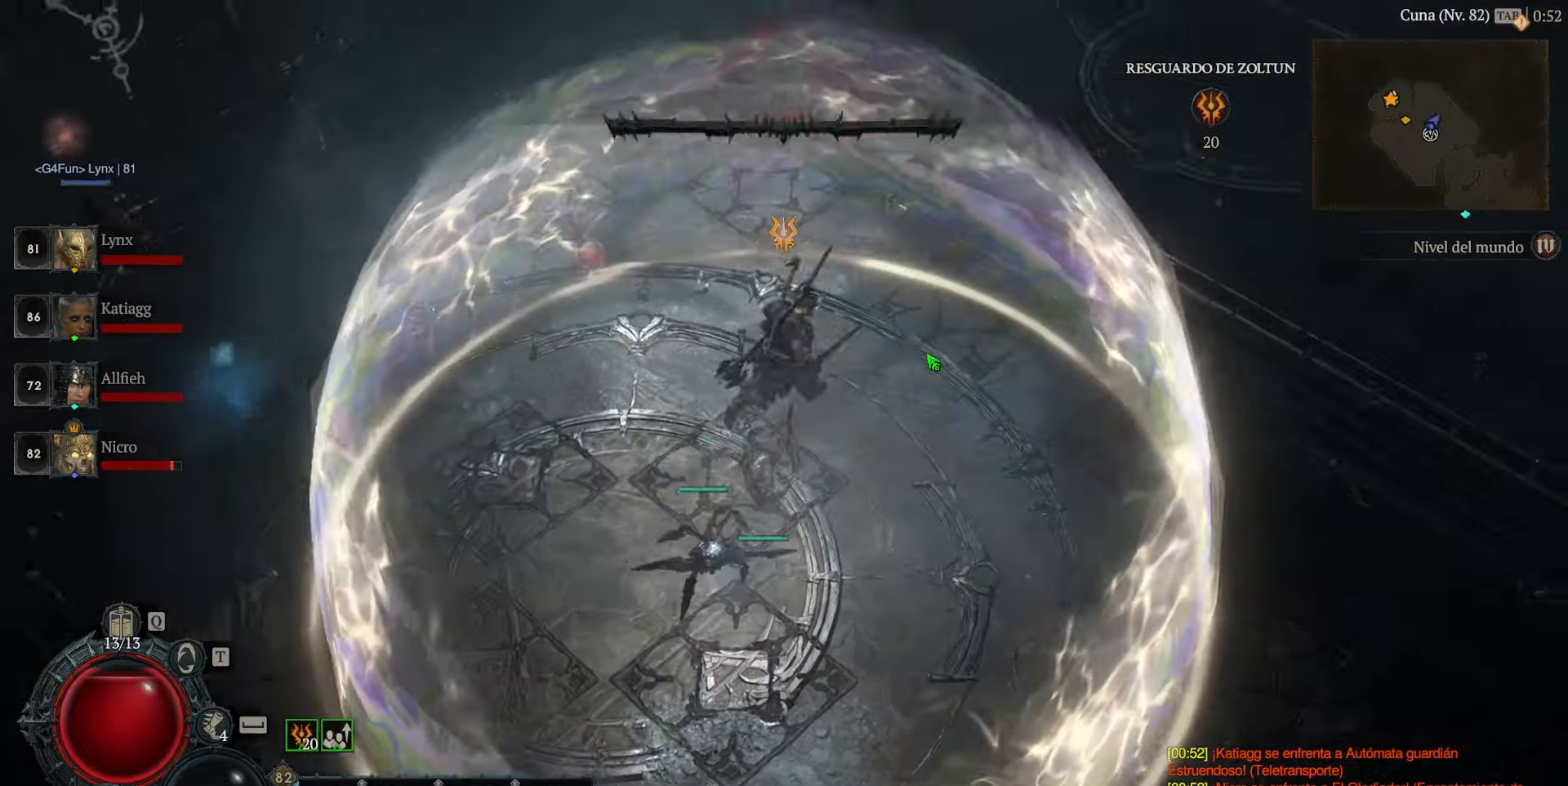
Gameplay with keyboard and mouse; each line is a JSON object with the keys and mouse buttons held at the frame after it. "events" lists presses ("down") and releases ("up") of "caps_lock", "ctrl", "shift", "space", "tab", "mouse_left" and "mouse_right" between this image and that frame as [ms after this image, input, new state], when the widget could be followed in between. "mouse_left", "mouse_right" = the "left", "right" buttons of the "mouse" list. No other keys are recorded. Not read: mouse_move.
{"keys": [], "mouse": ["left"], "events": []}
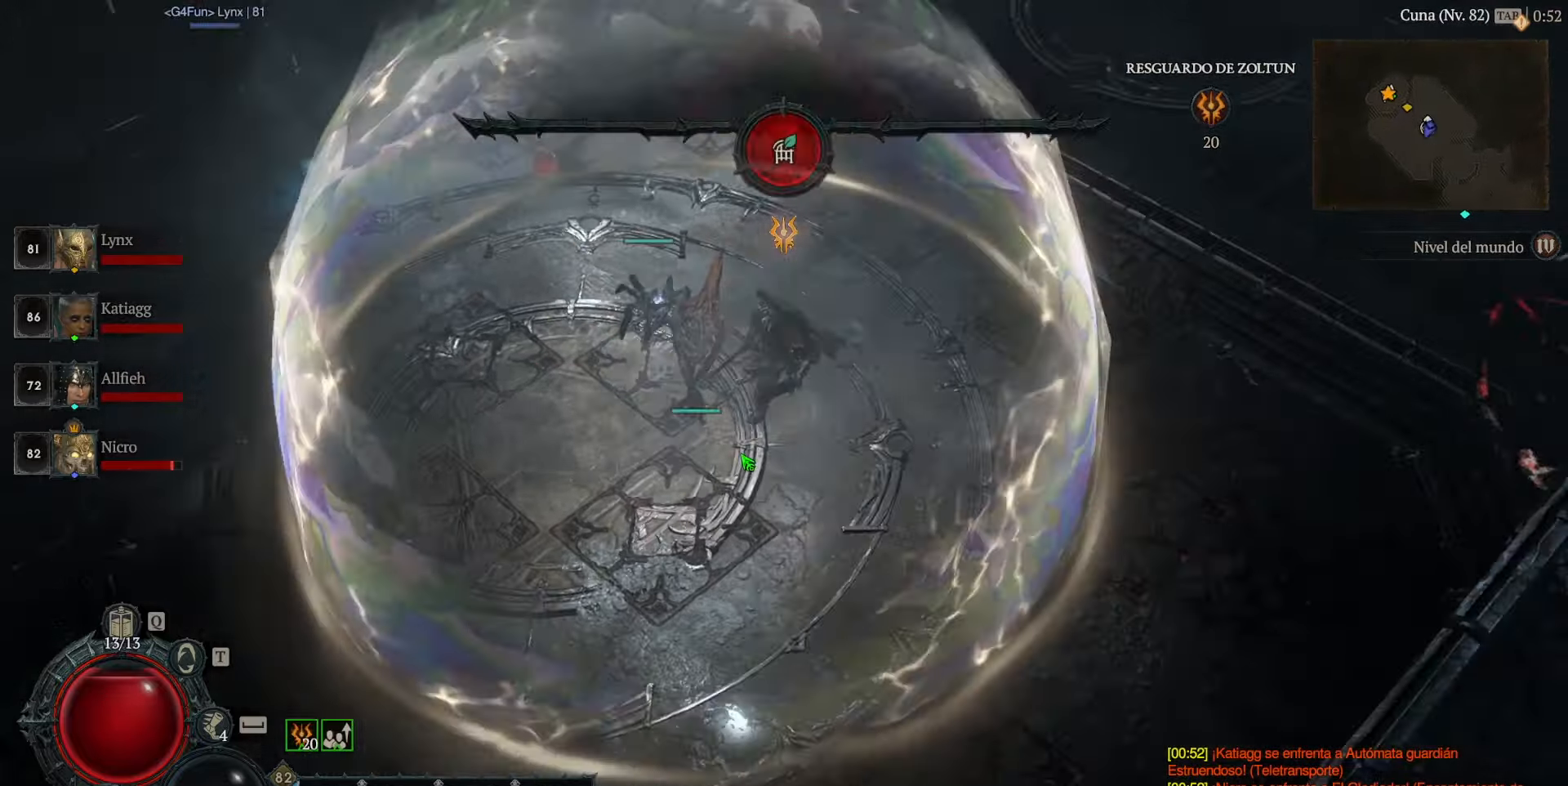
{"keys": [], "mouse": ["left"], "events": []}
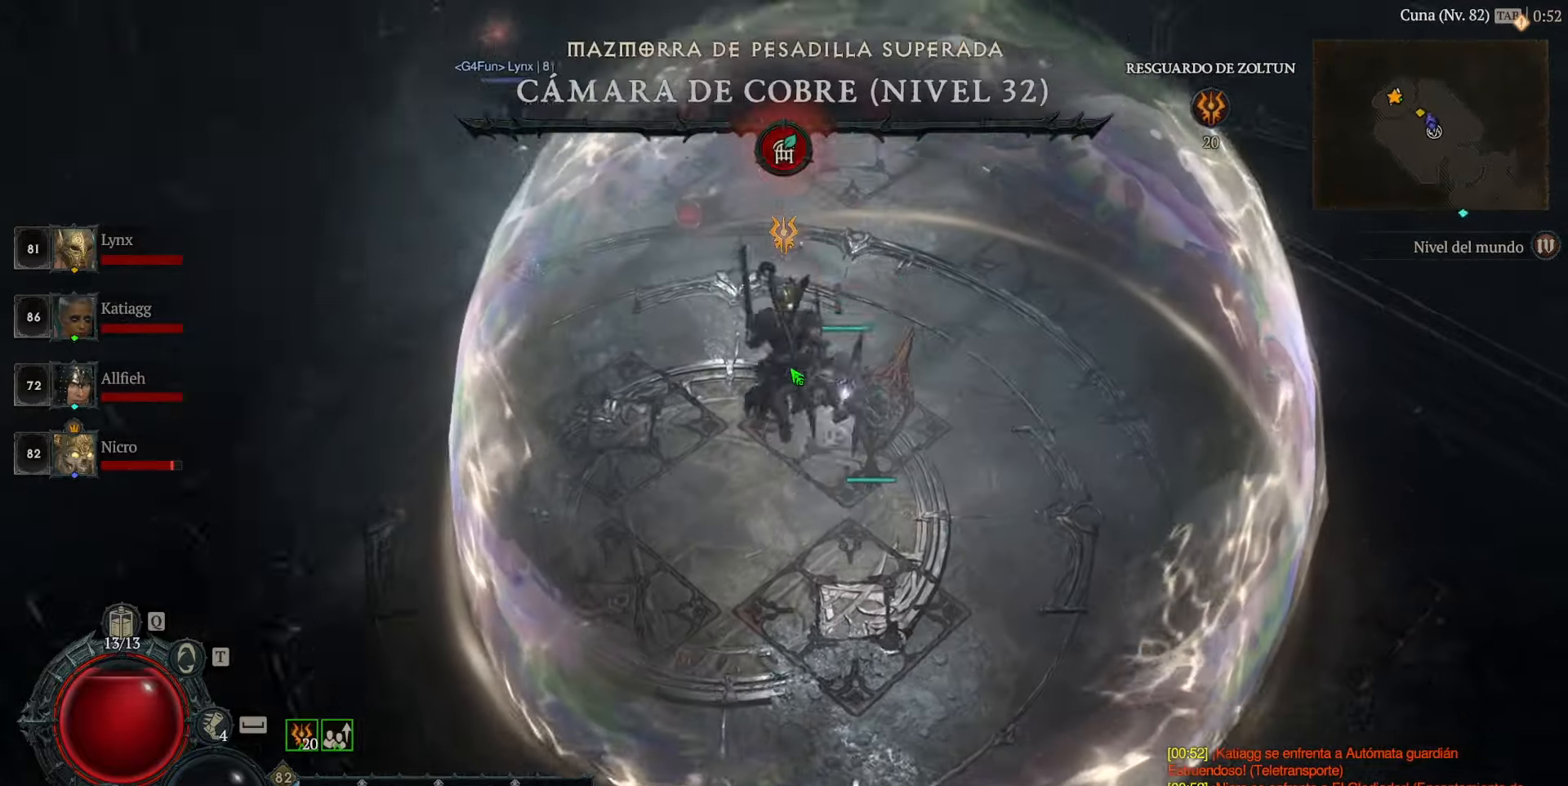
{"keys": [], "mouse": [], "events": [[360, "mouse_left", "up"]]}
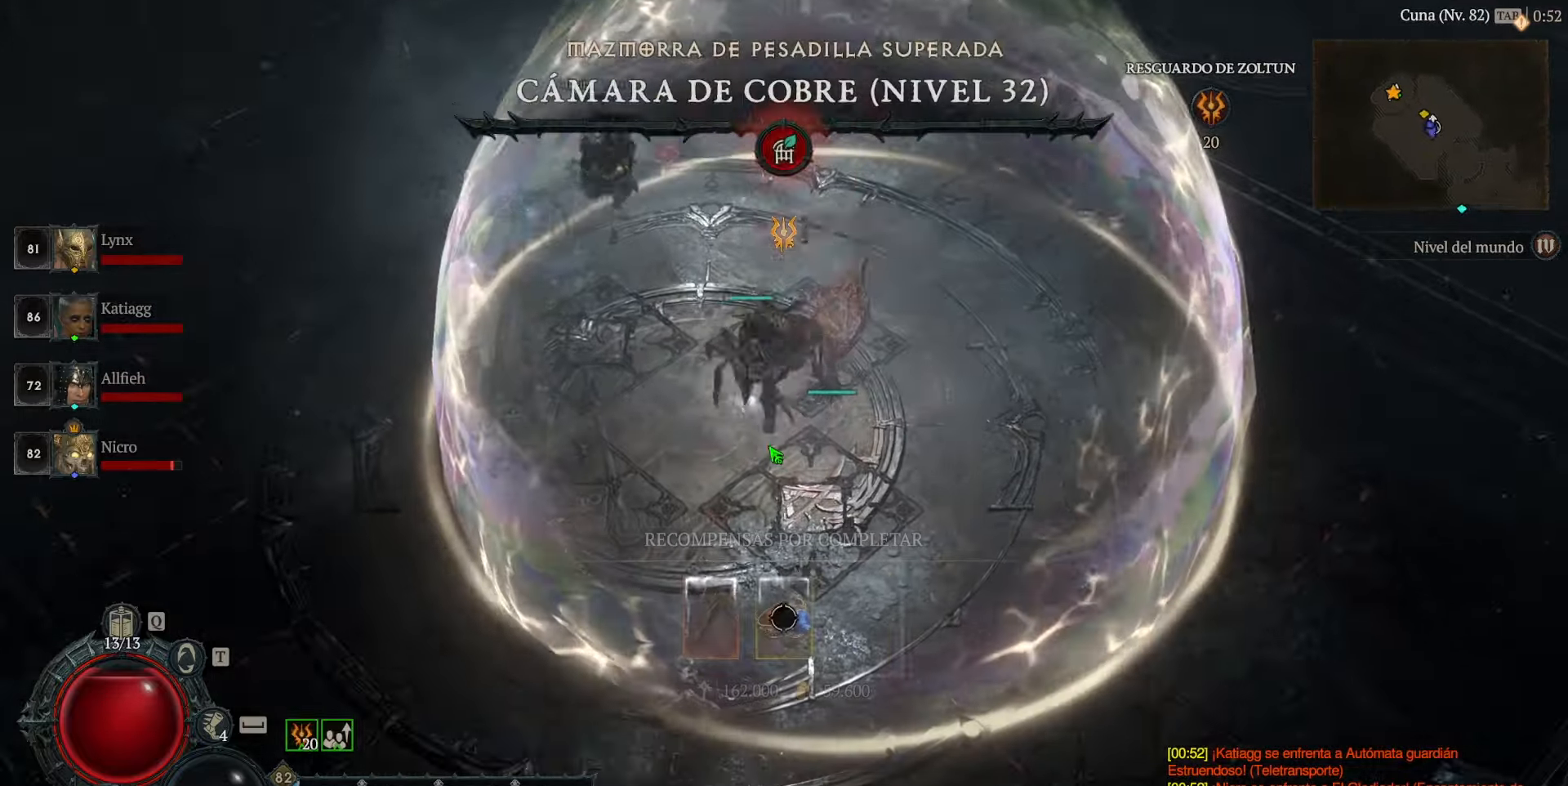
{"keys": [], "mouse": [], "events": [[400, "mouse_left", "down"], [520, "mouse_left", "up"]]}
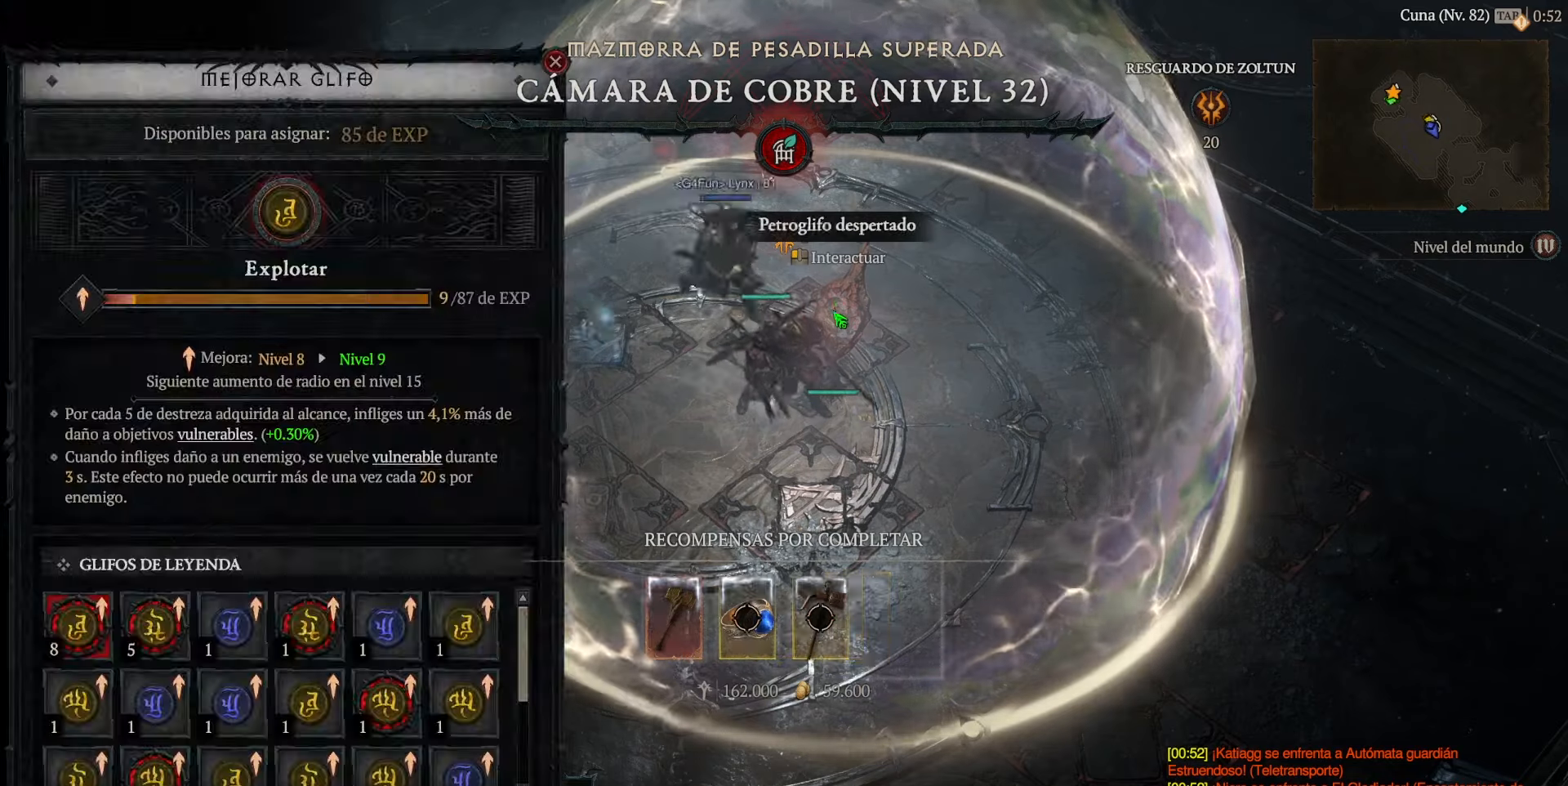
{"keys": [], "mouse": [], "events": []}
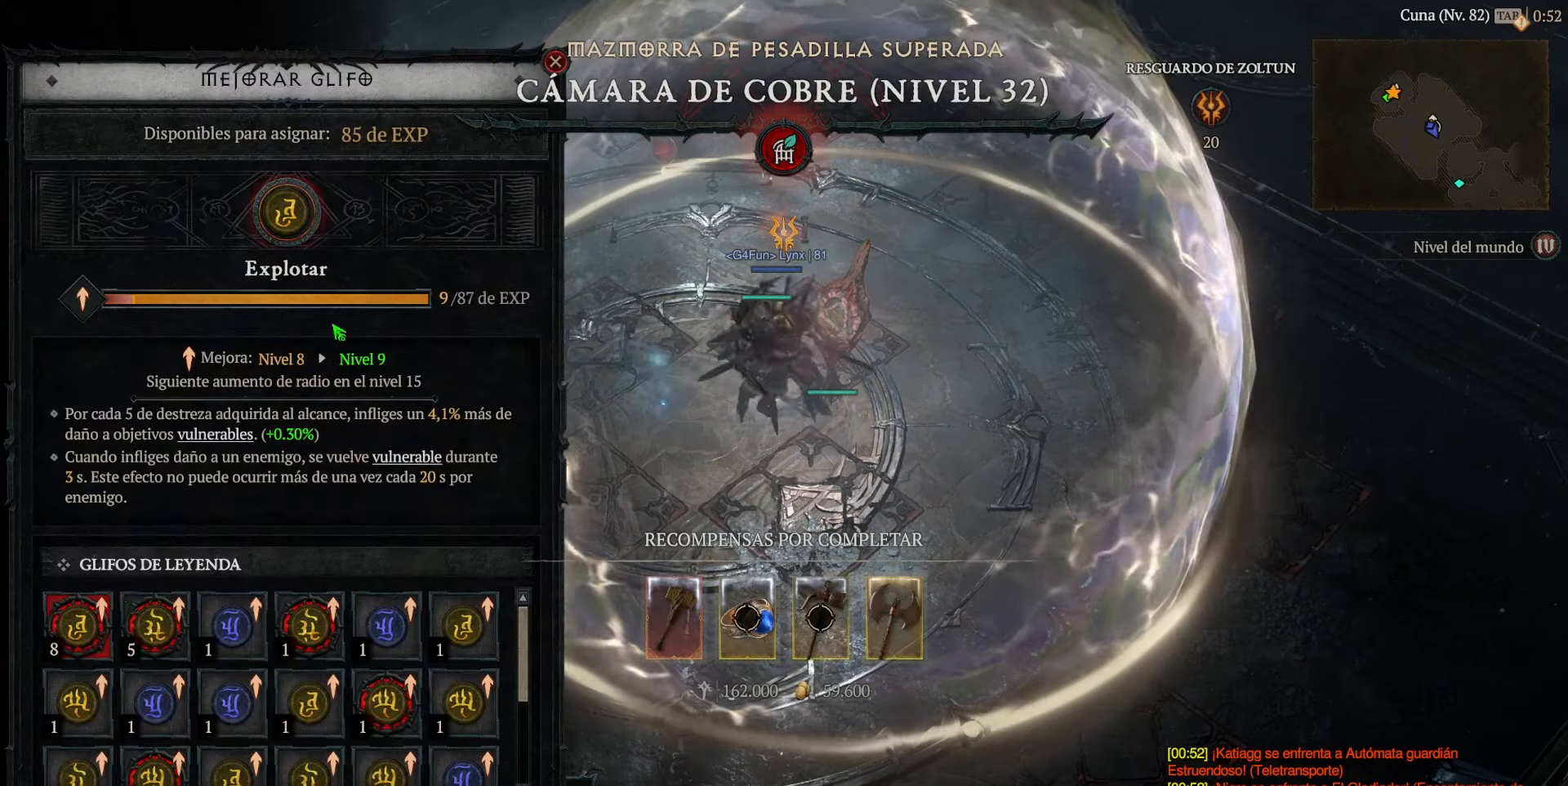
{"keys": [], "mouse": [], "events": []}
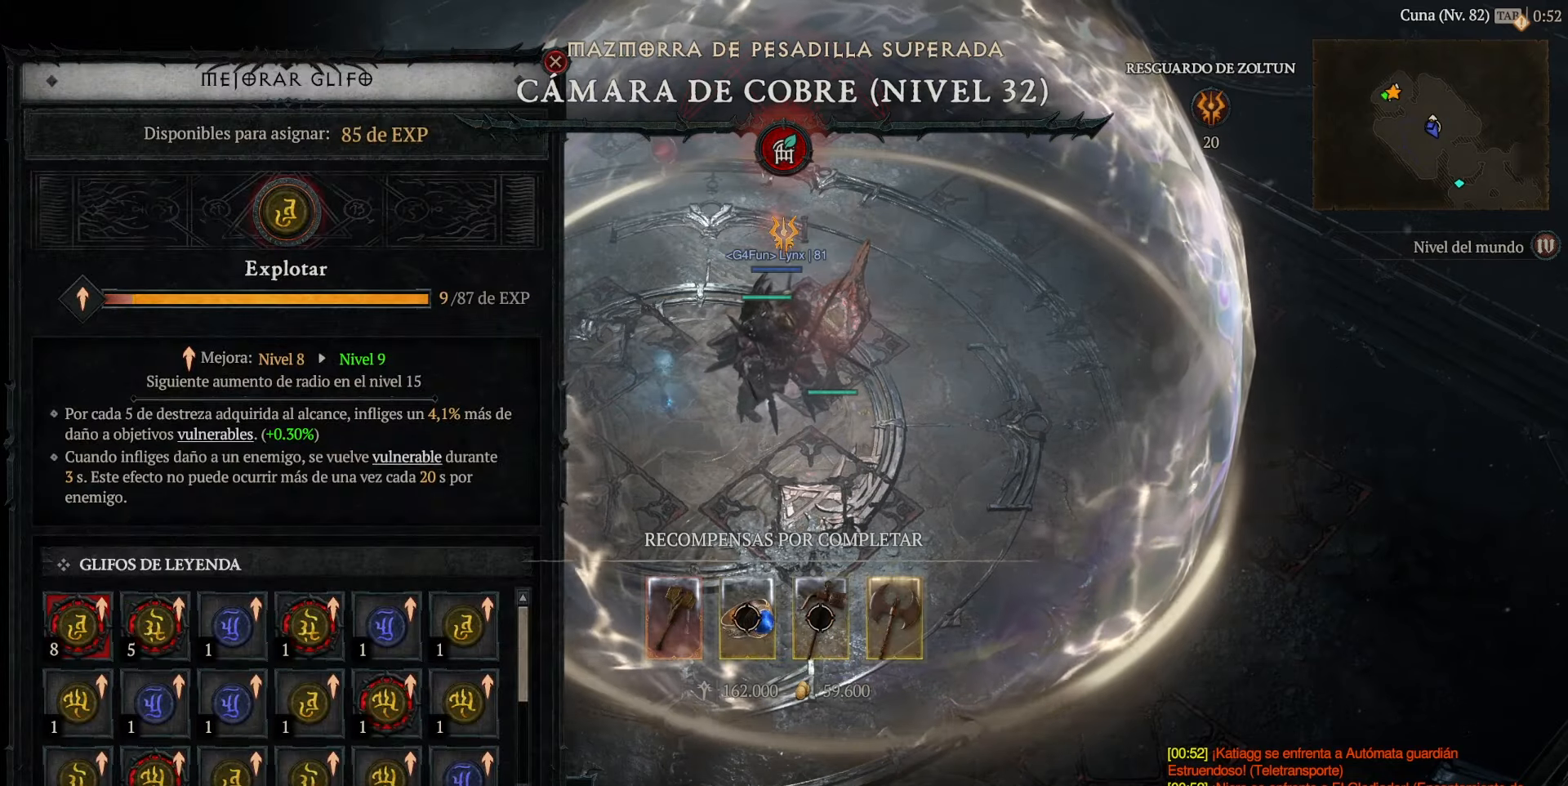
{"keys": [], "mouse": [], "events": []}
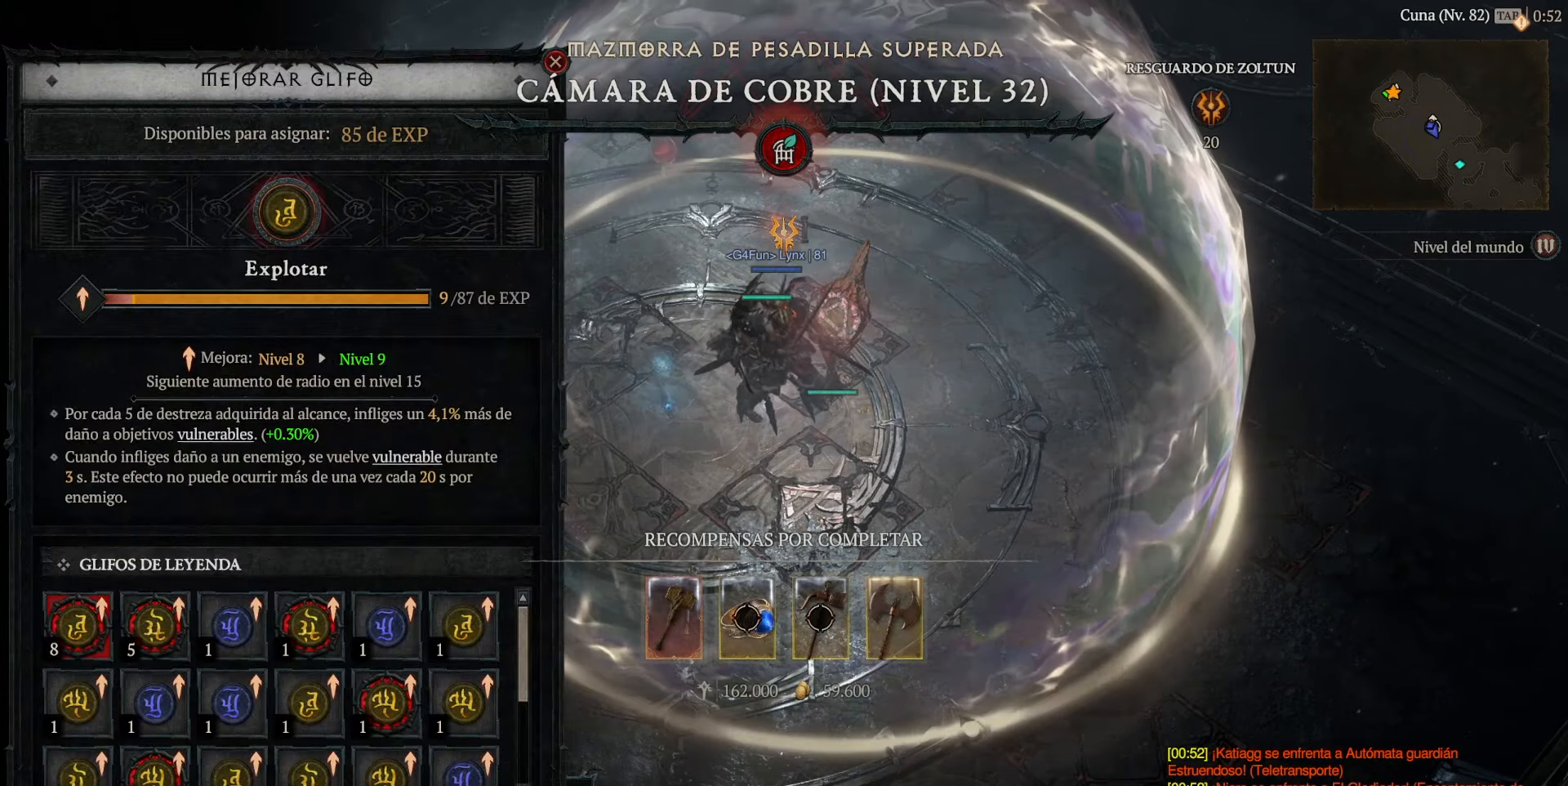
{"keys": [], "mouse": [], "events": [[80, "mouse_left", "down"], [160, "mouse_left", "up"]]}
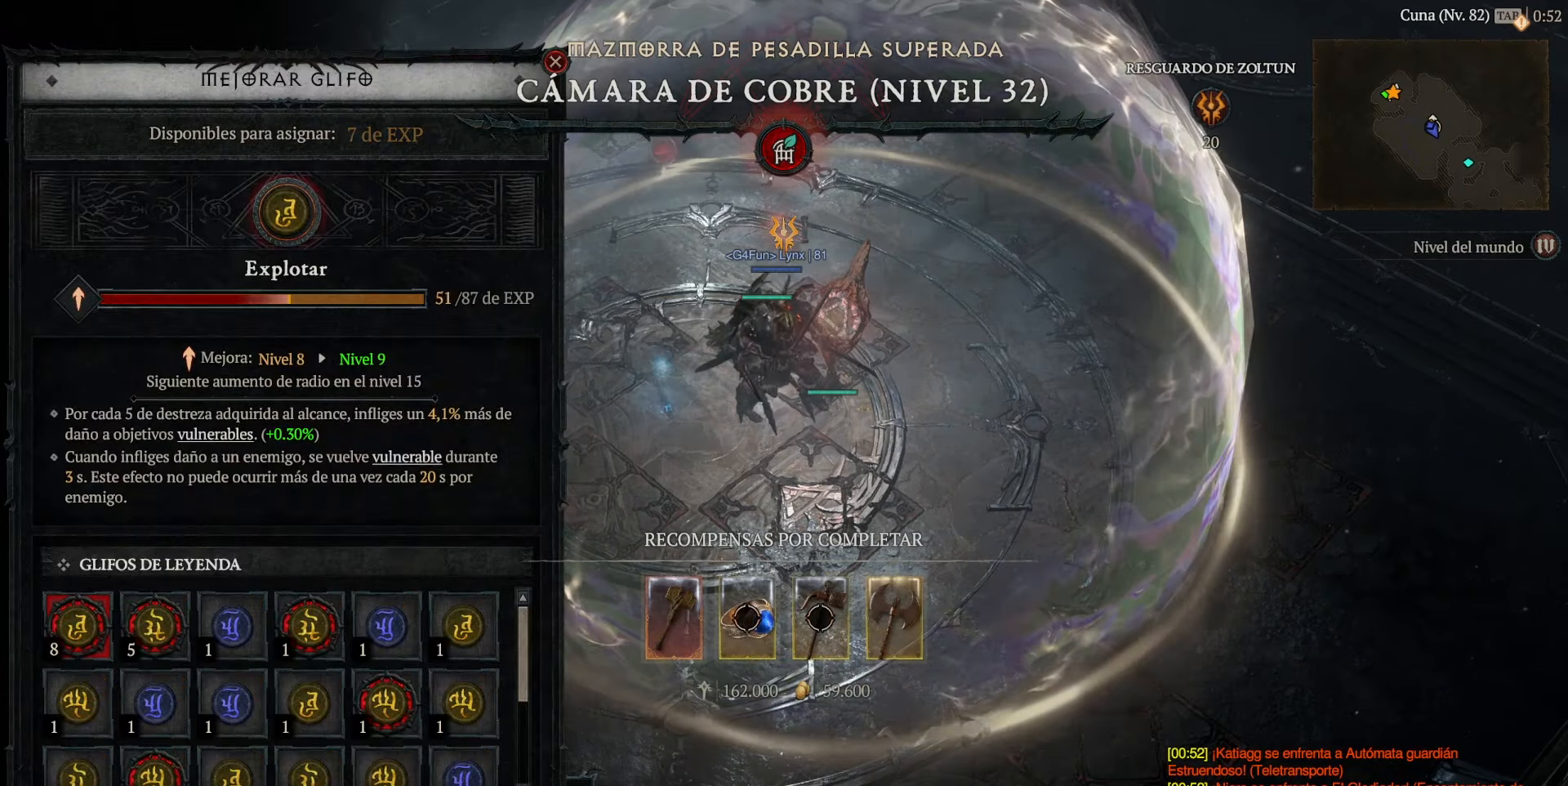
{"keys": [], "mouse": [], "events": []}
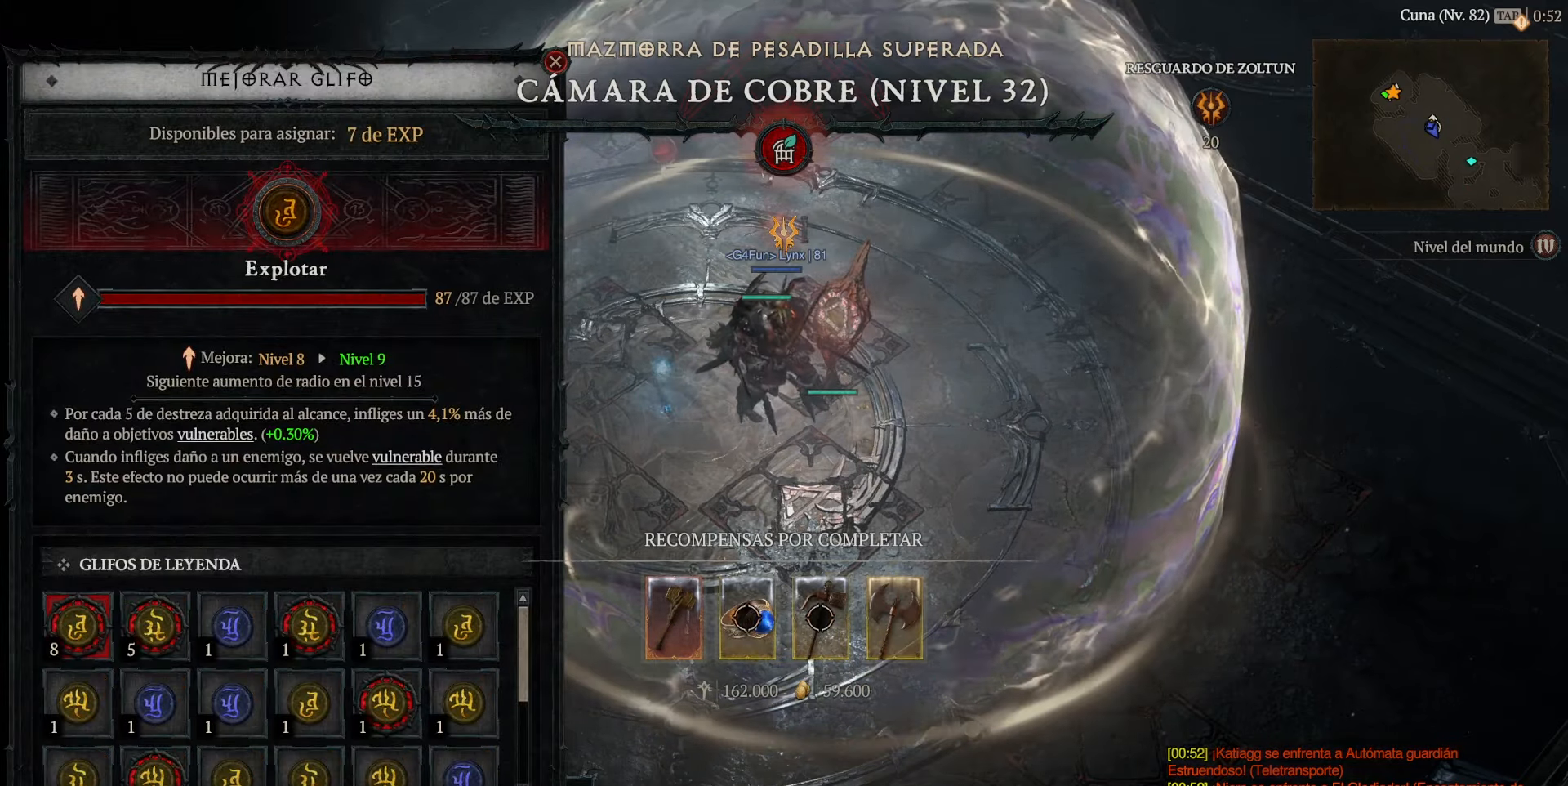
{"keys": [], "mouse": [], "events": []}
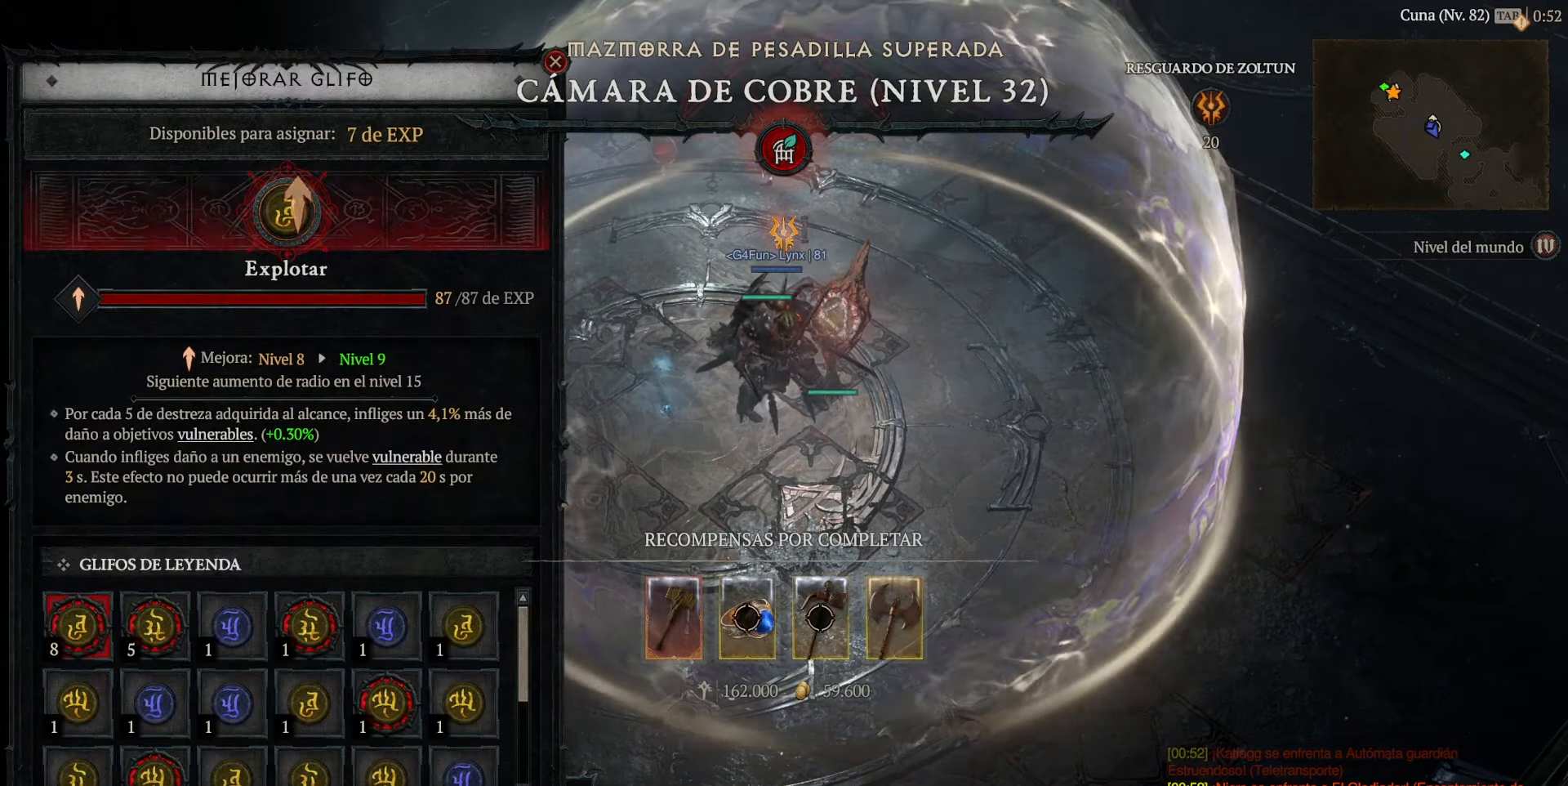
{"keys": [], "mouse": [], "events": [[320, "mouse_left", "down"], [360, "mouse_left", "up"]]}
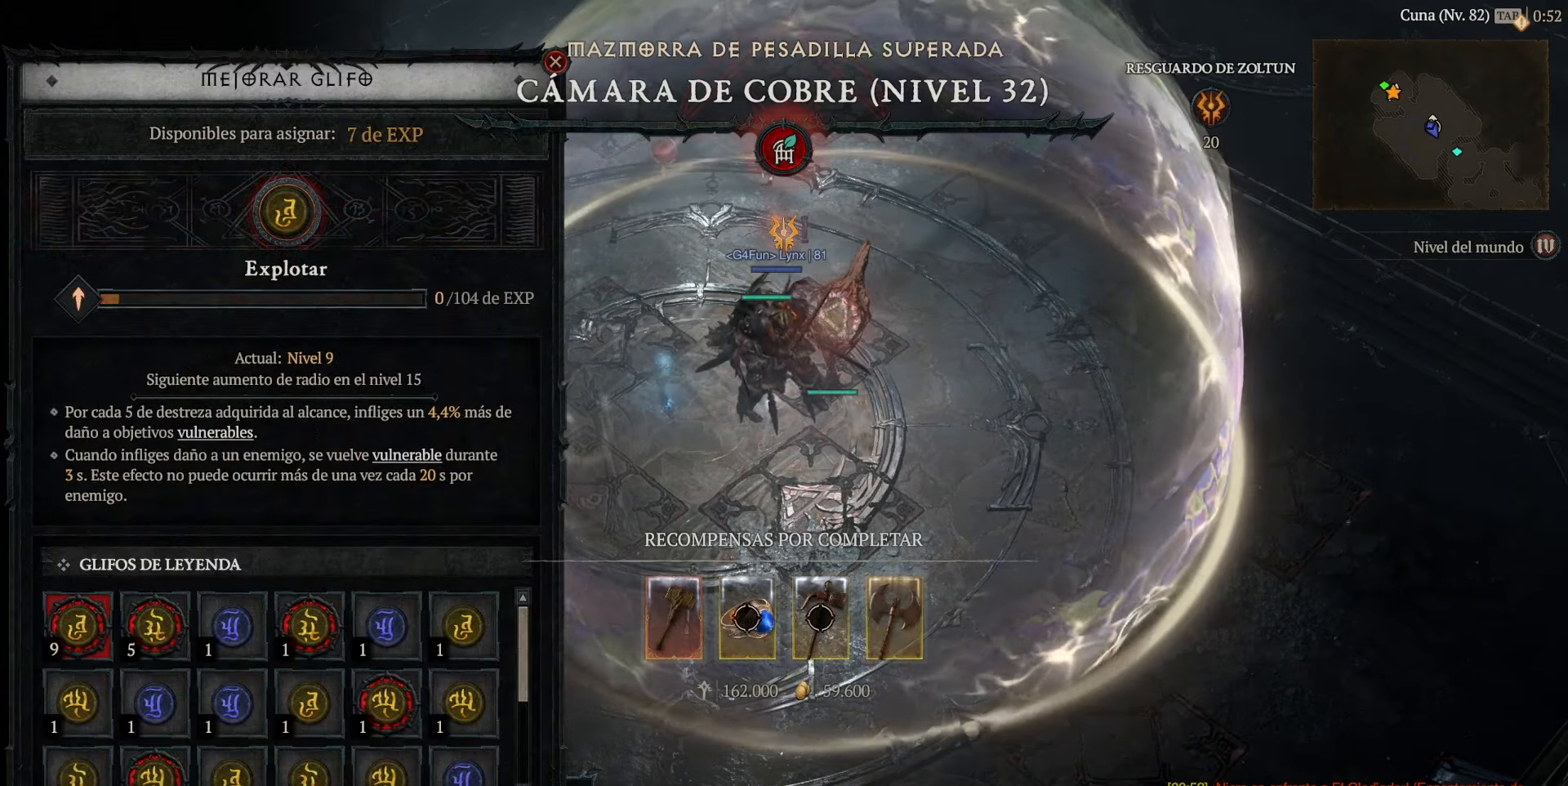
{"keys": [], "mouse": [], "events": [[40, "mouse_left", "down"], [120, "mouse_left", "up"], [200, "mouse_left", "down"], [320, "mouse_left", "up"], [400, "mouse_left", "down"], [520, "mouse_left", "up"]]}
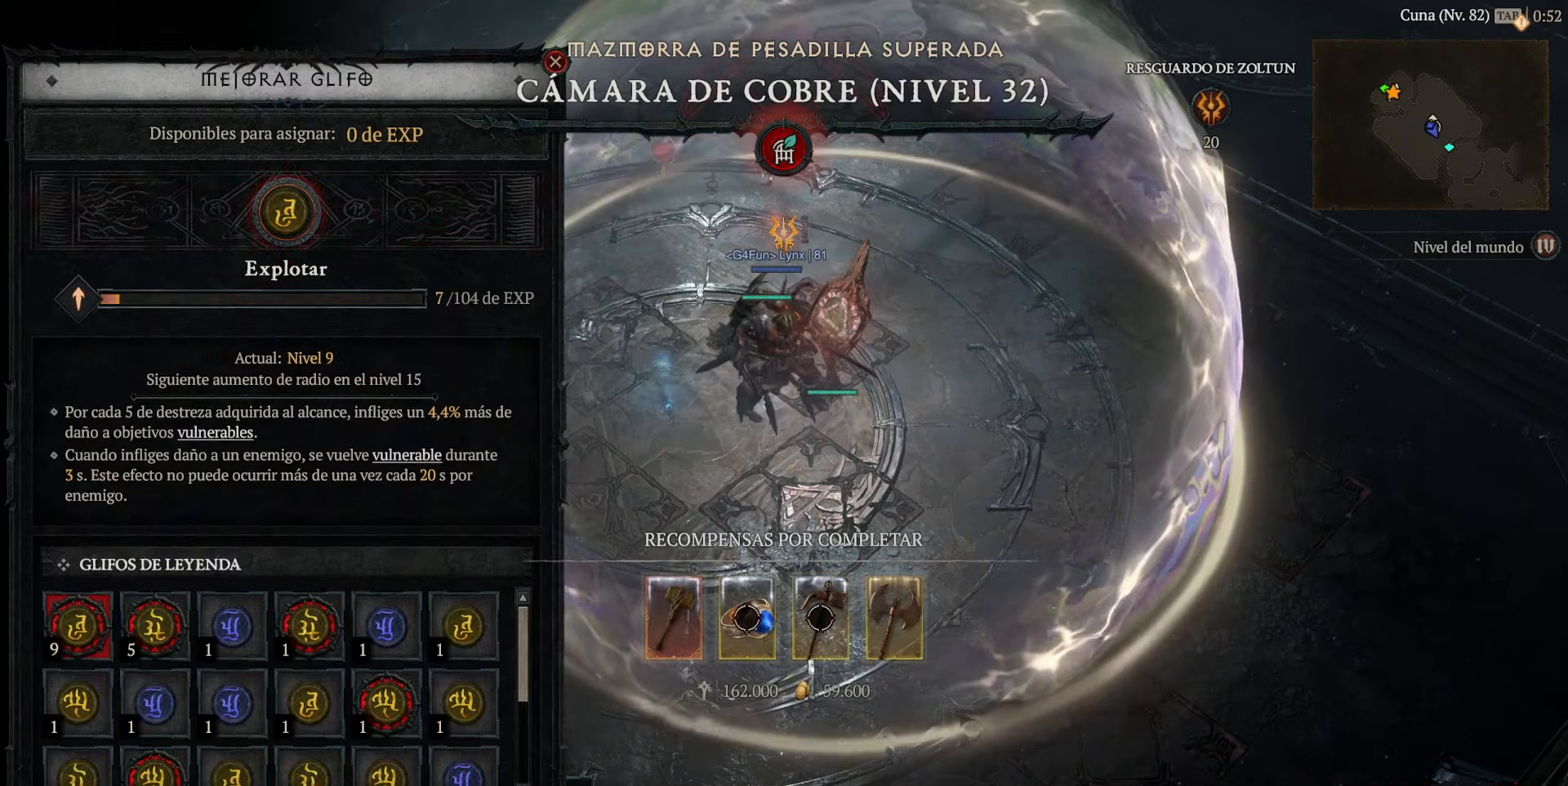
{"keys": [], "mouse": [], "events": []}
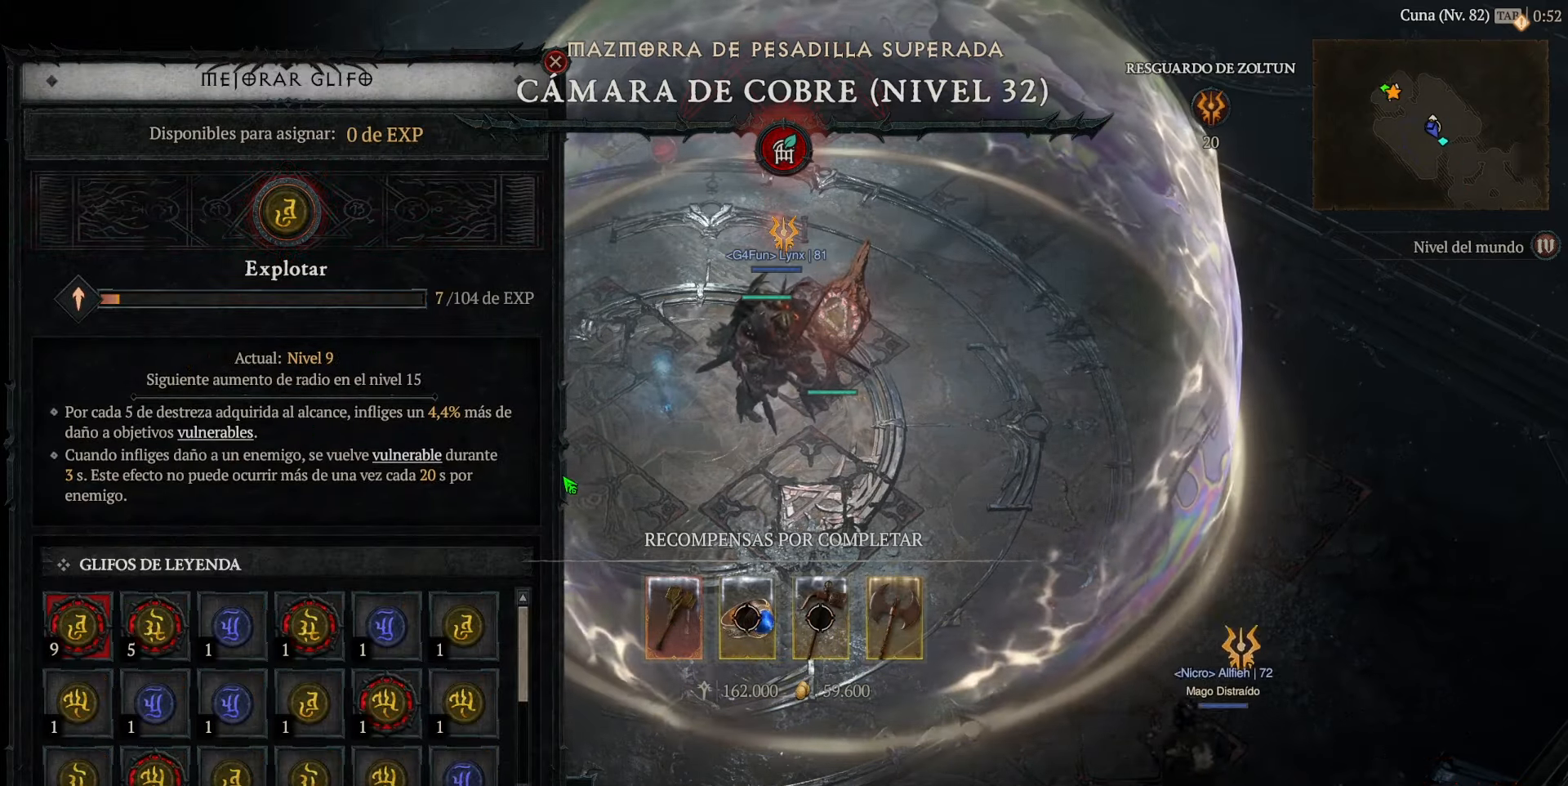
{"keys": [], "mouse": [], "events": []}
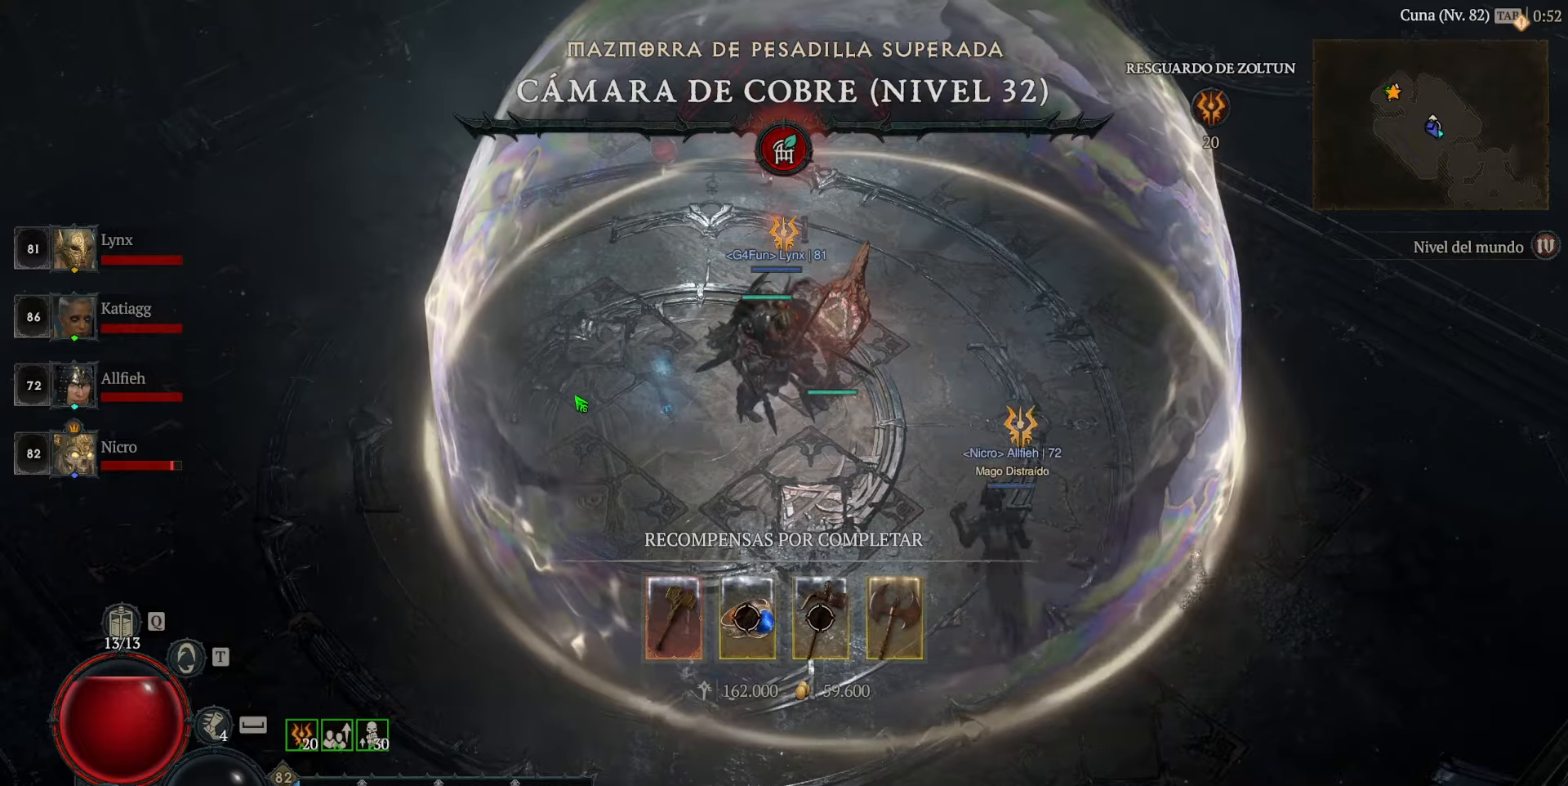
{"keys": [], "mouse": [], "events": []}
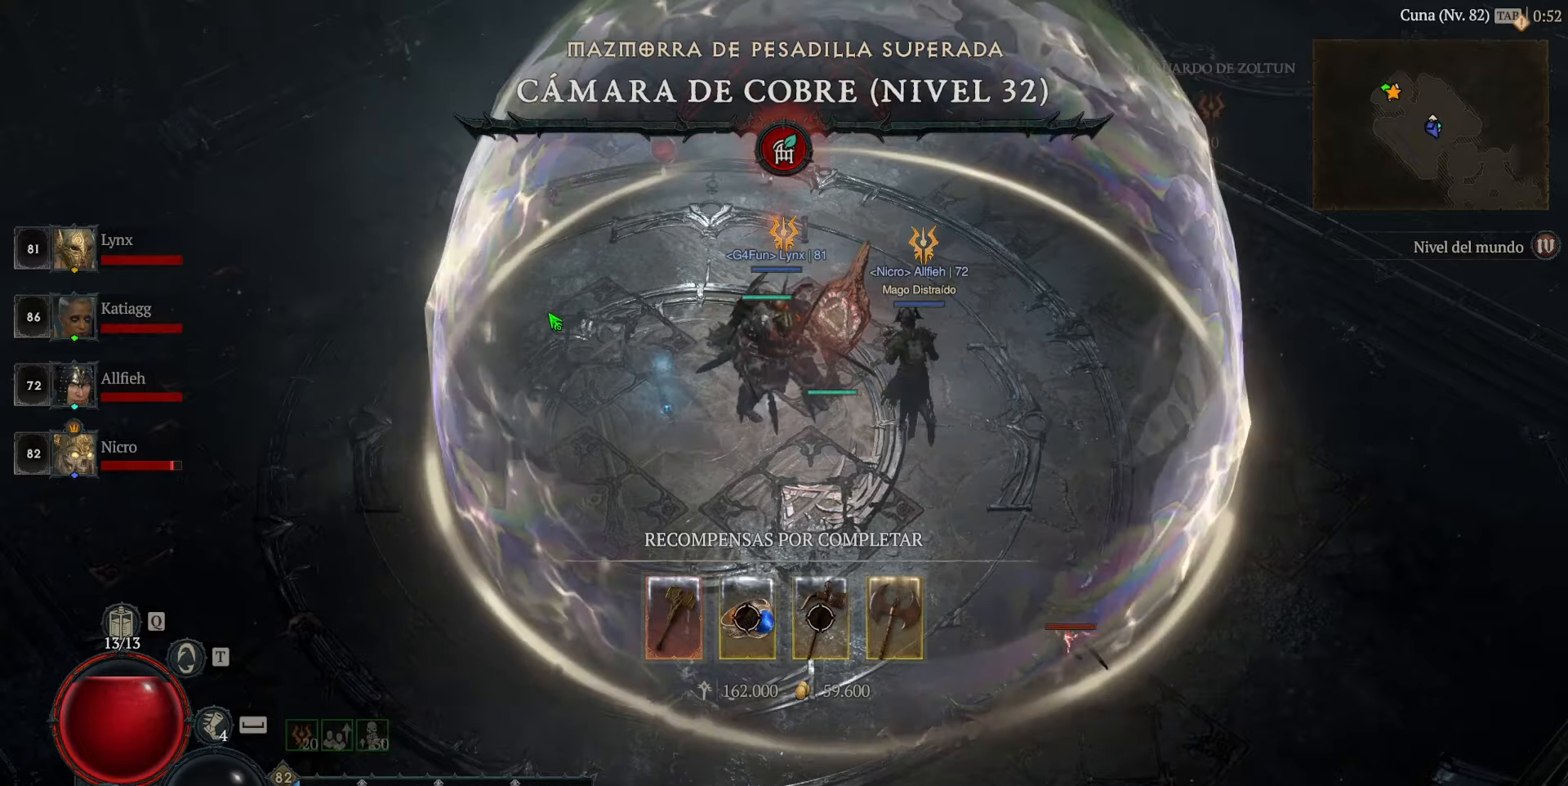
{"keys": [], "mouse": ["left"], "events": [[120, "mouse_left", "down"]]}
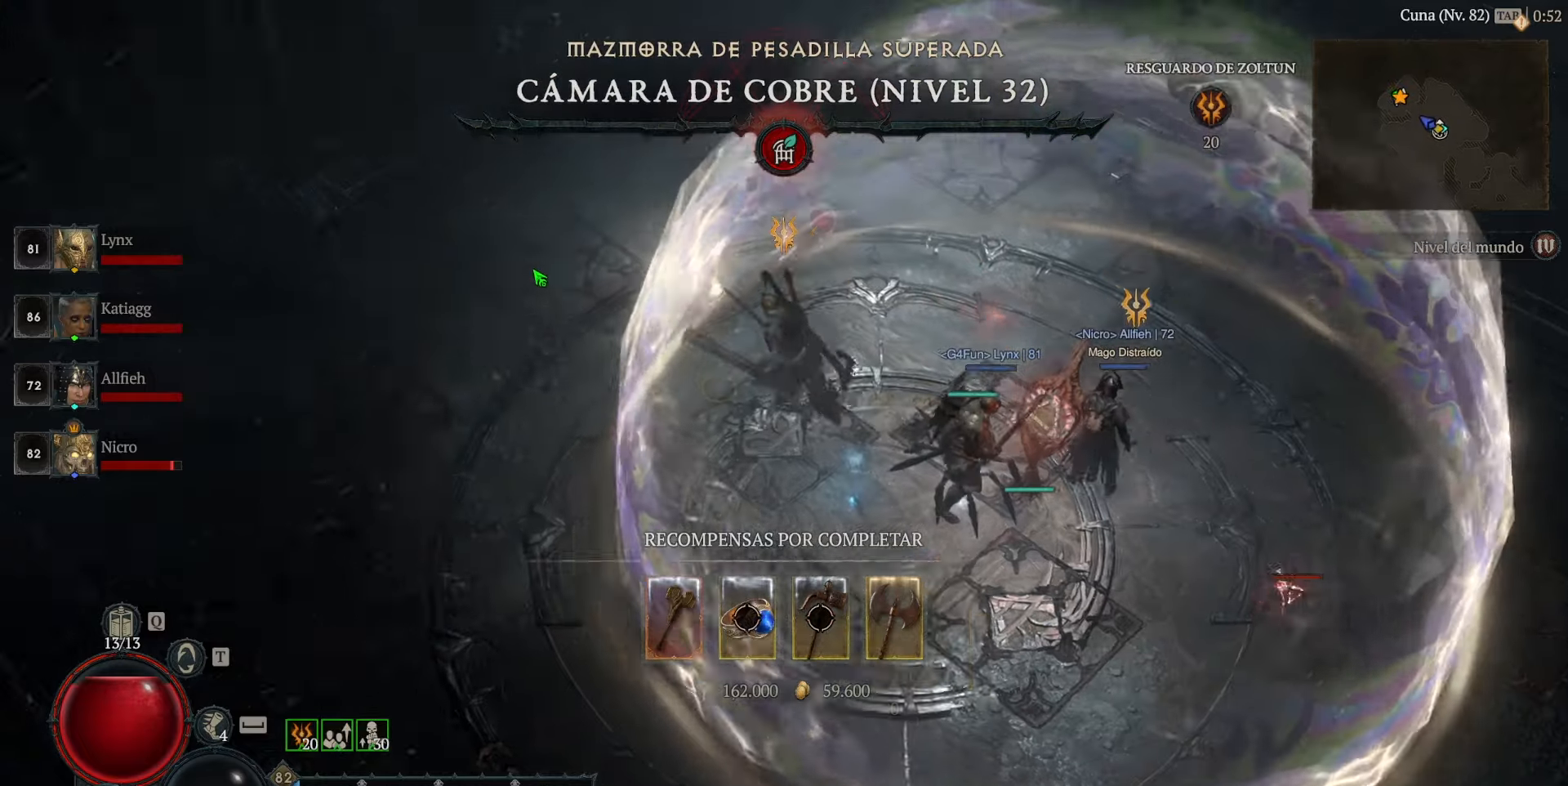
{"keys": [], "mouse": ["left"], "events": []}
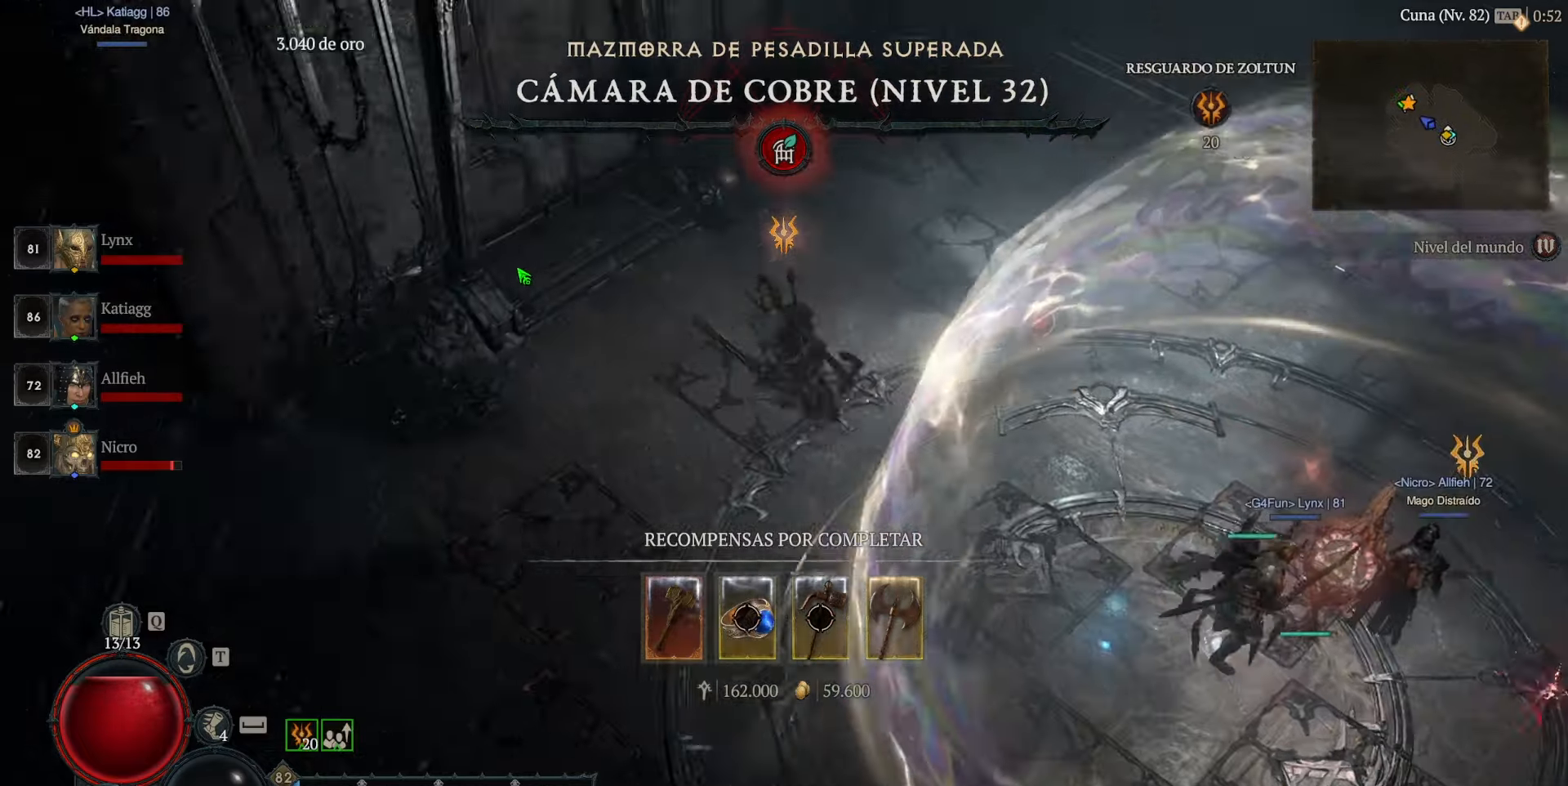
{"keys": [], "mouse": ["left"], "events": []}
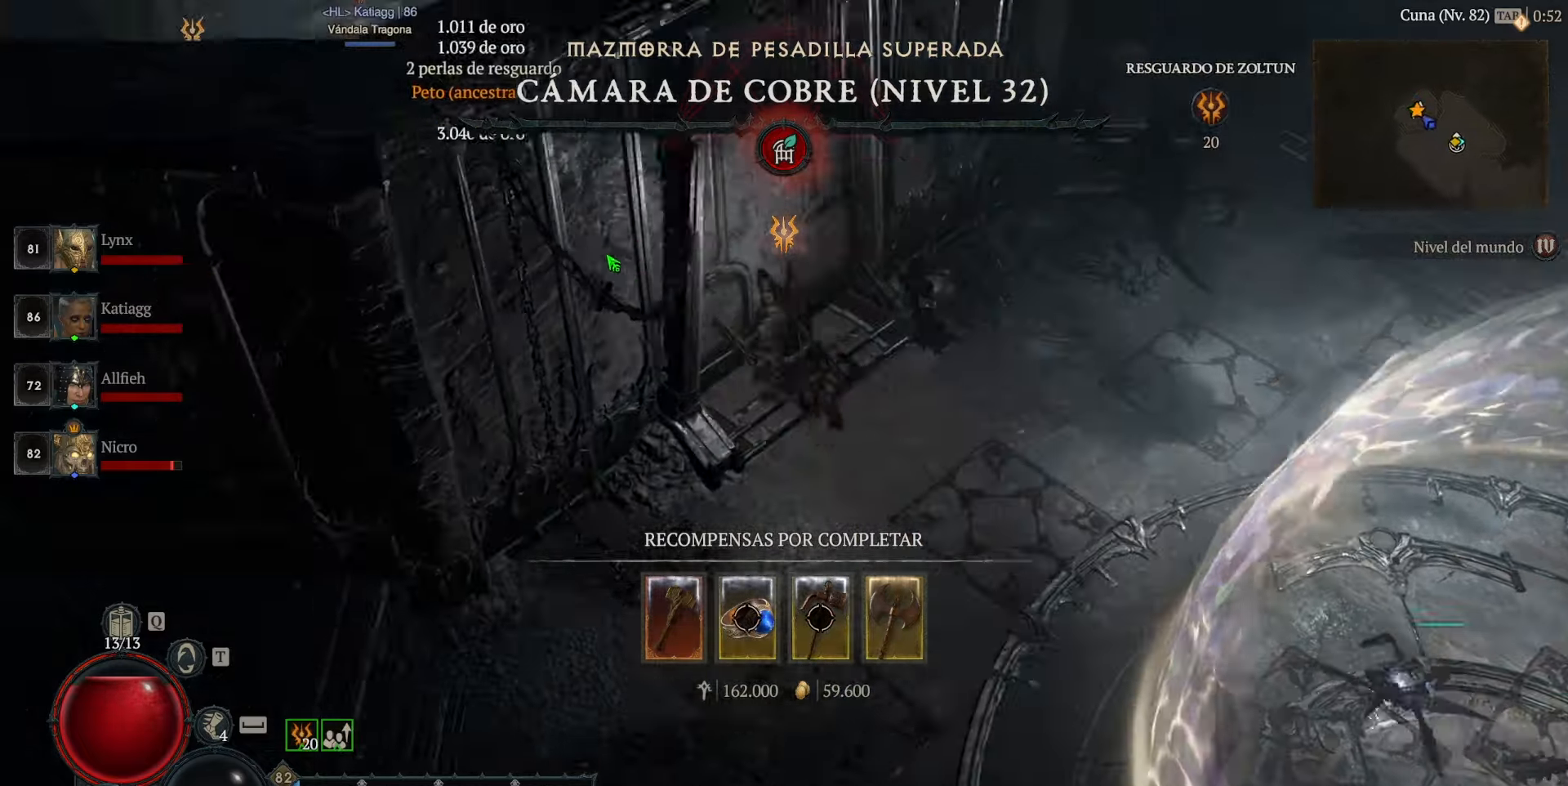
{"keys": [], "mouse": ["left"], "events": []}
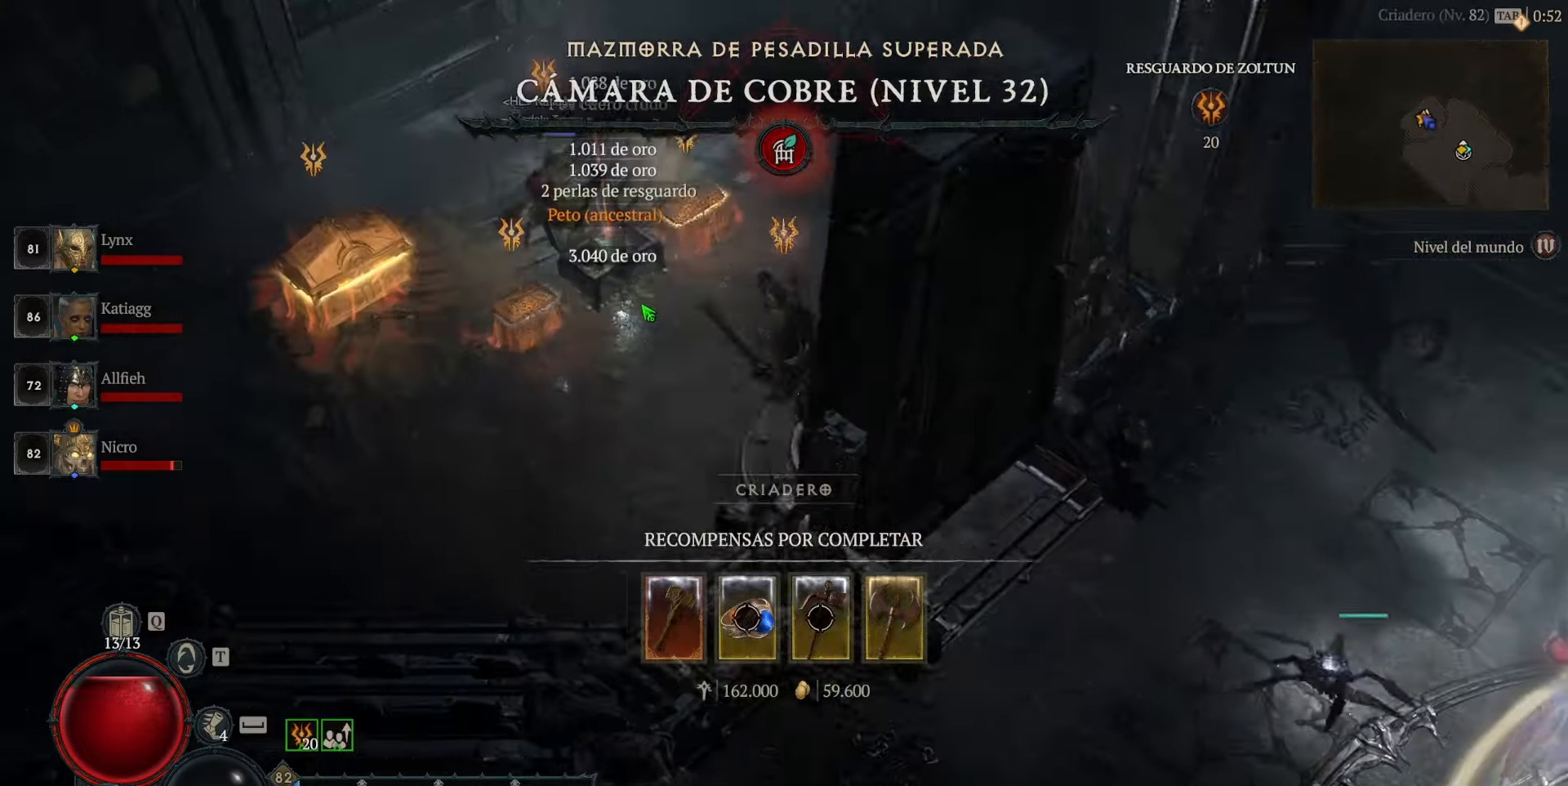
{"keys": [], "mouse": [], "events": [[360, "mouse_left", "up"]]}
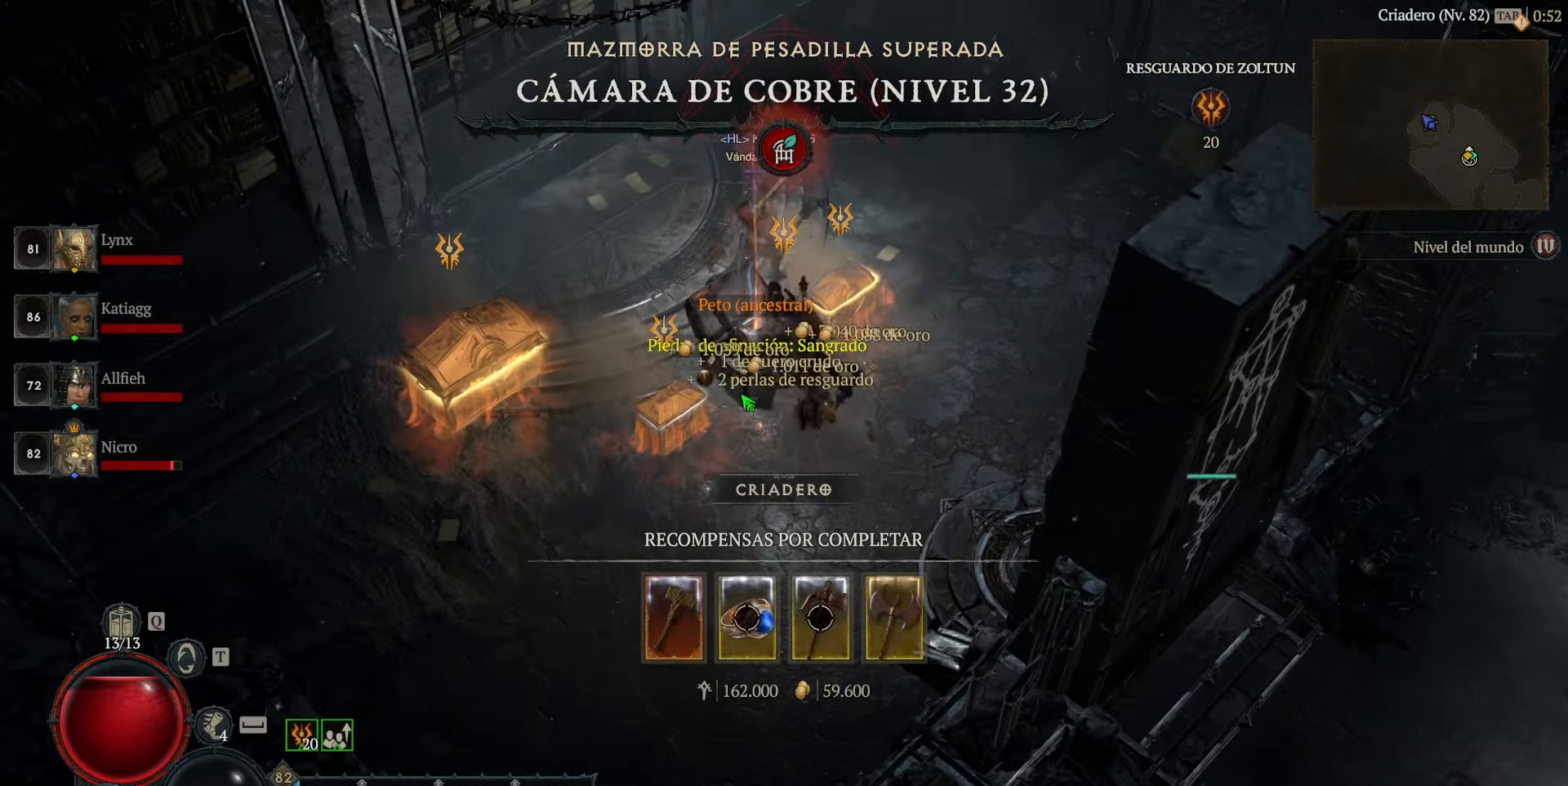
{"keys": [], "mouse": [], "events": []}
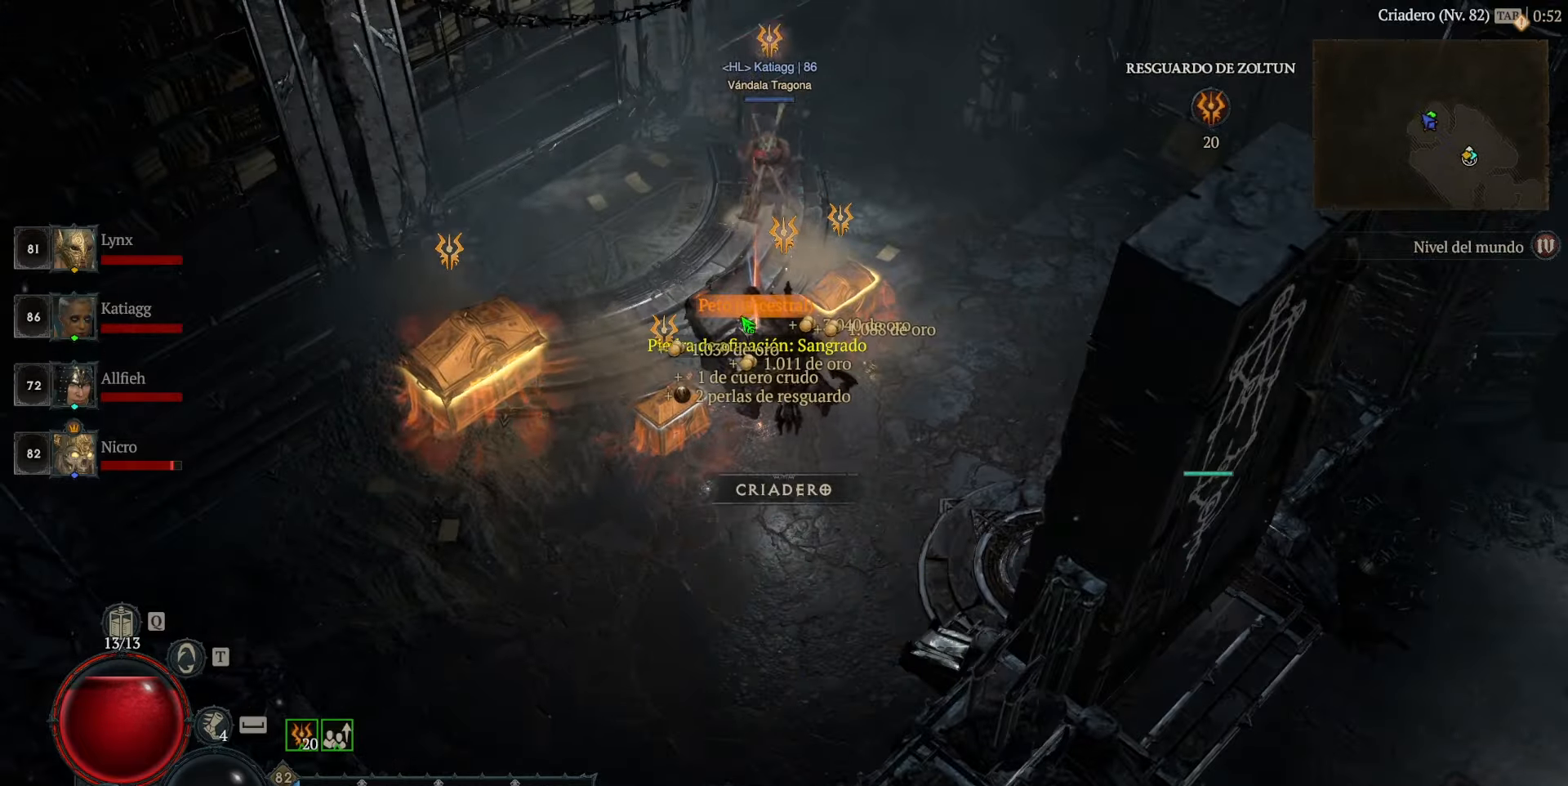
{"keys": [], "mouse": ["left"], "events": [[200, "mouse_left", "down"], [280, "mouse_left", "up"], [520, "mouse_left", "down"]]}
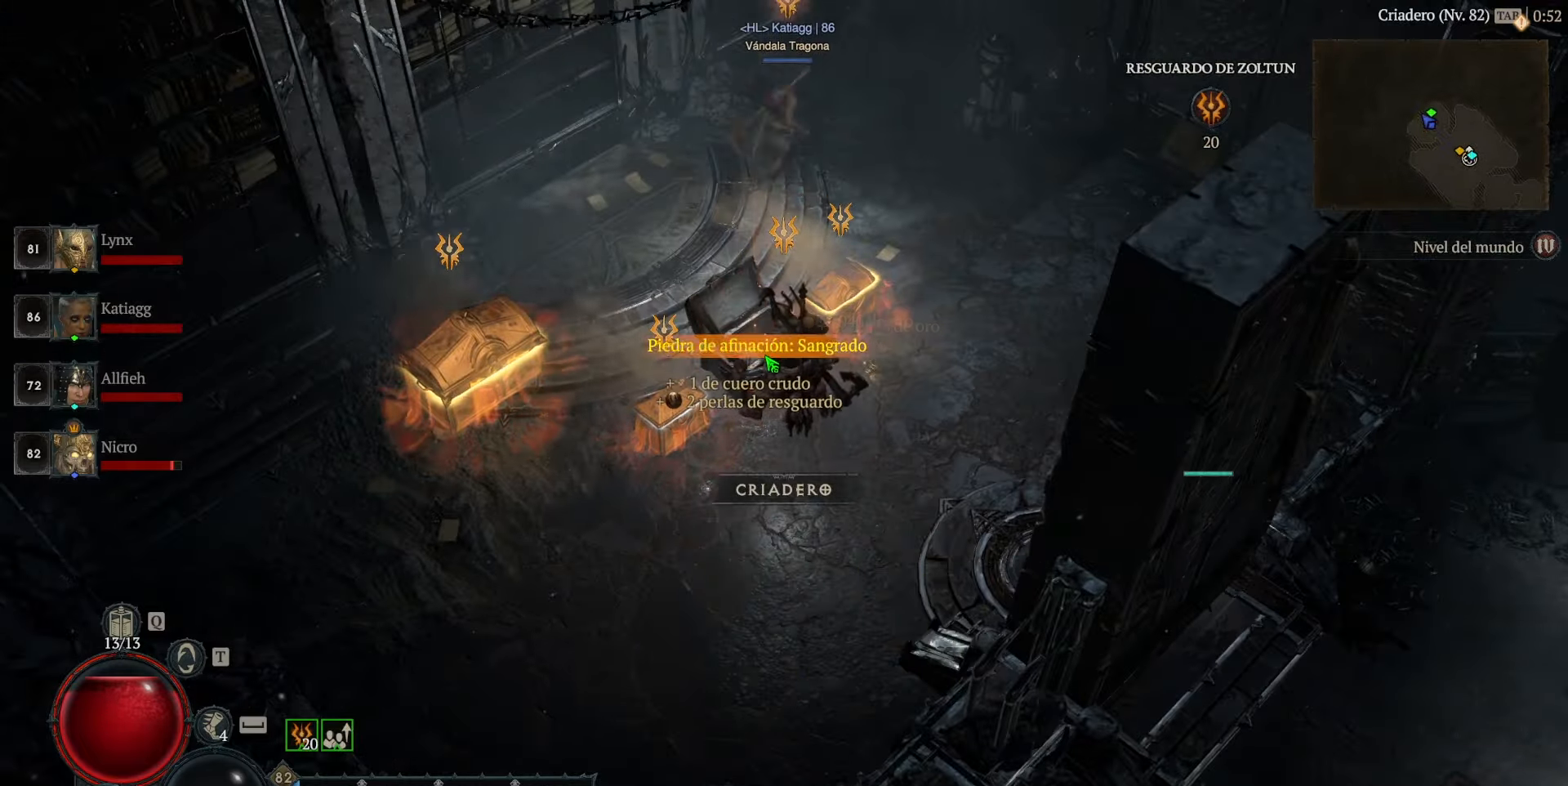
{"keys": [], "mouse": [], "events": [[80, "mouse_left", "up"], [360, "mouse_left", "down"], [480, "mouse_left", "up"]]}
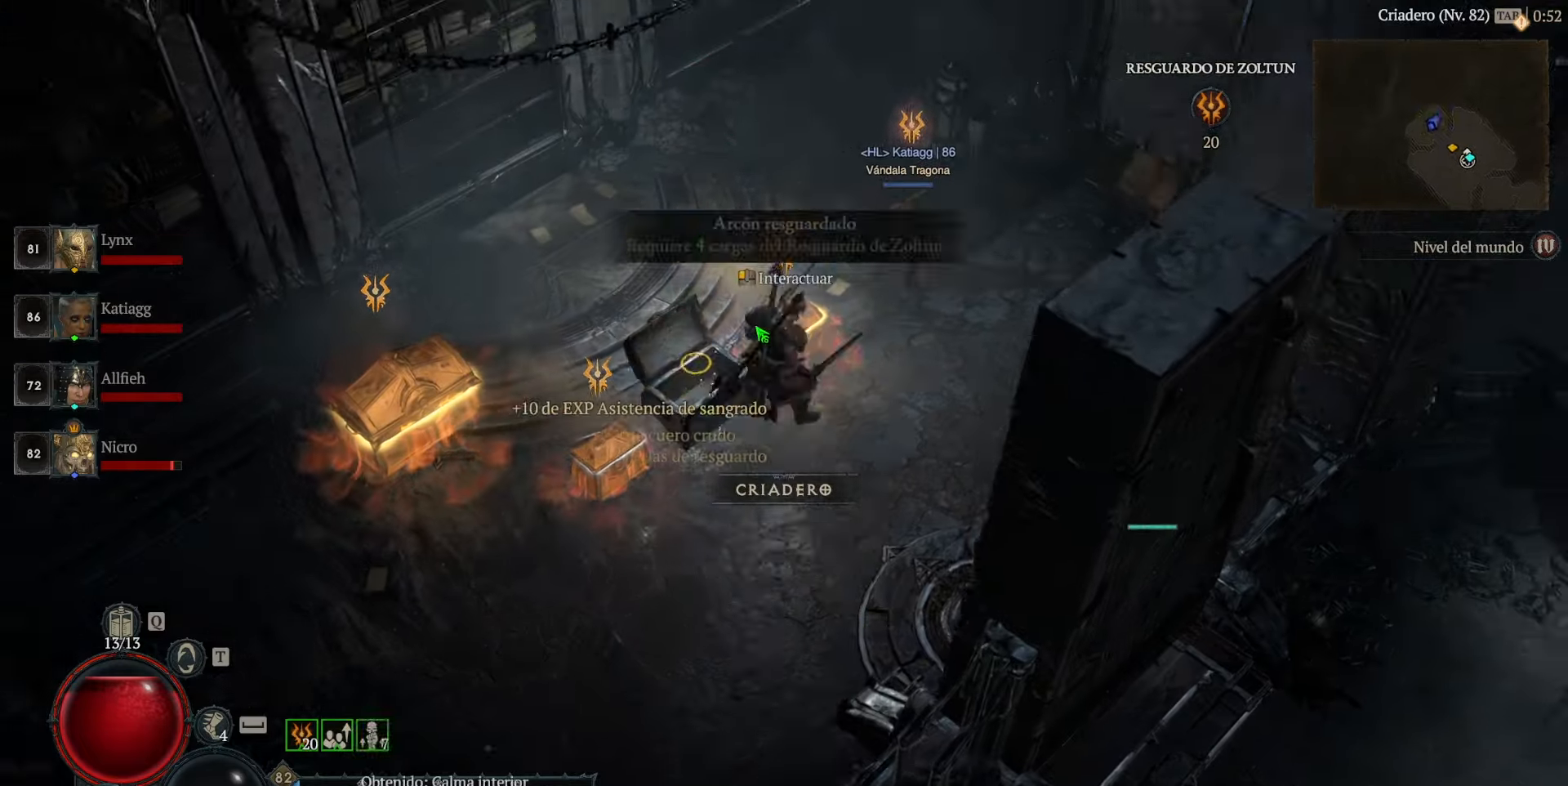
{"keys": [], "mouse": [], "events": []}
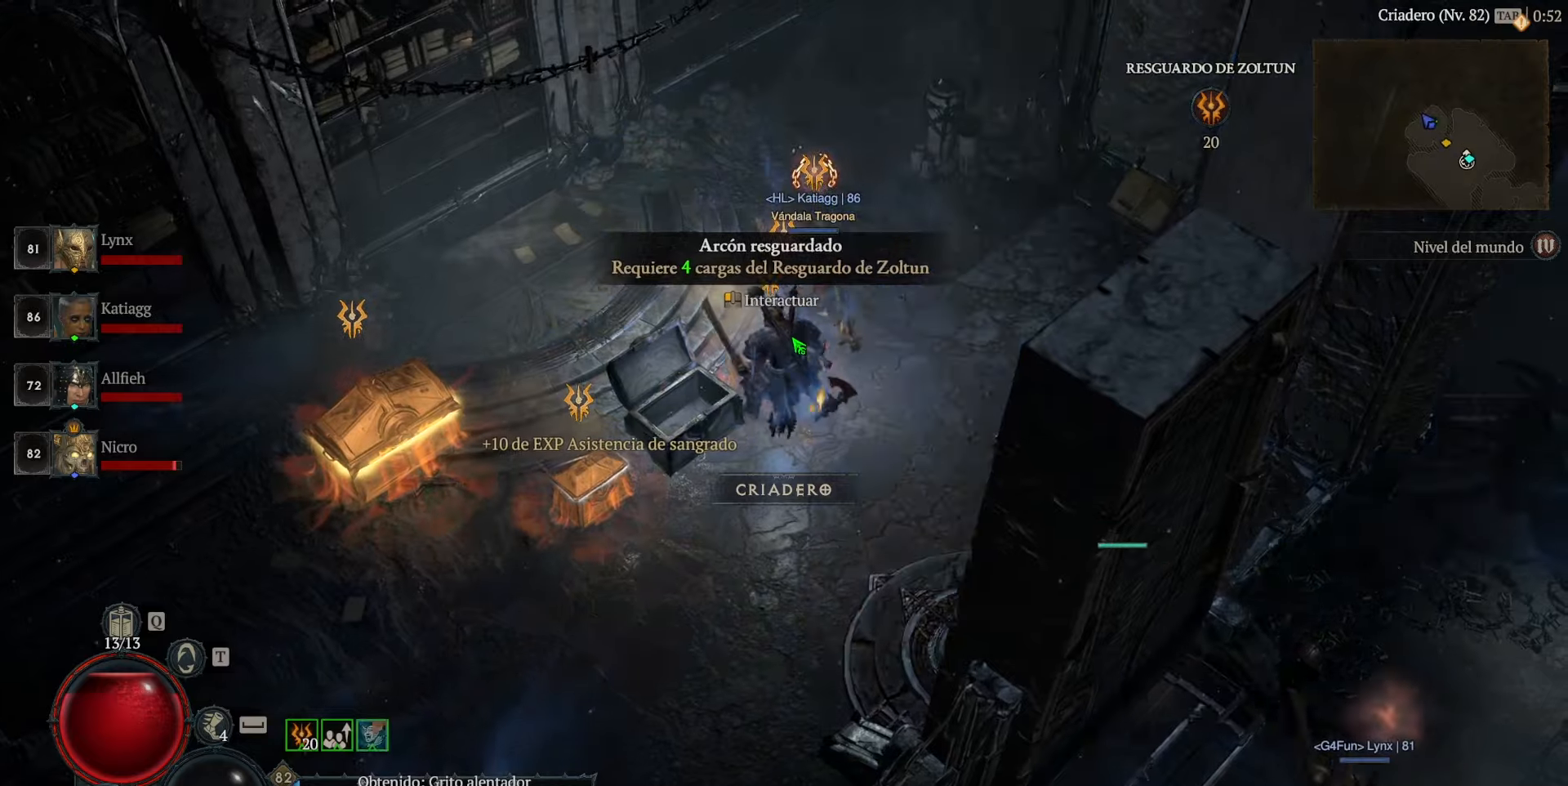
{"keys": [], "mouse": ["left"], "events": [[80, "mouse_left", "down"], [160, "mouse_left", "up"], [480, "mouse_left", "down"]]}
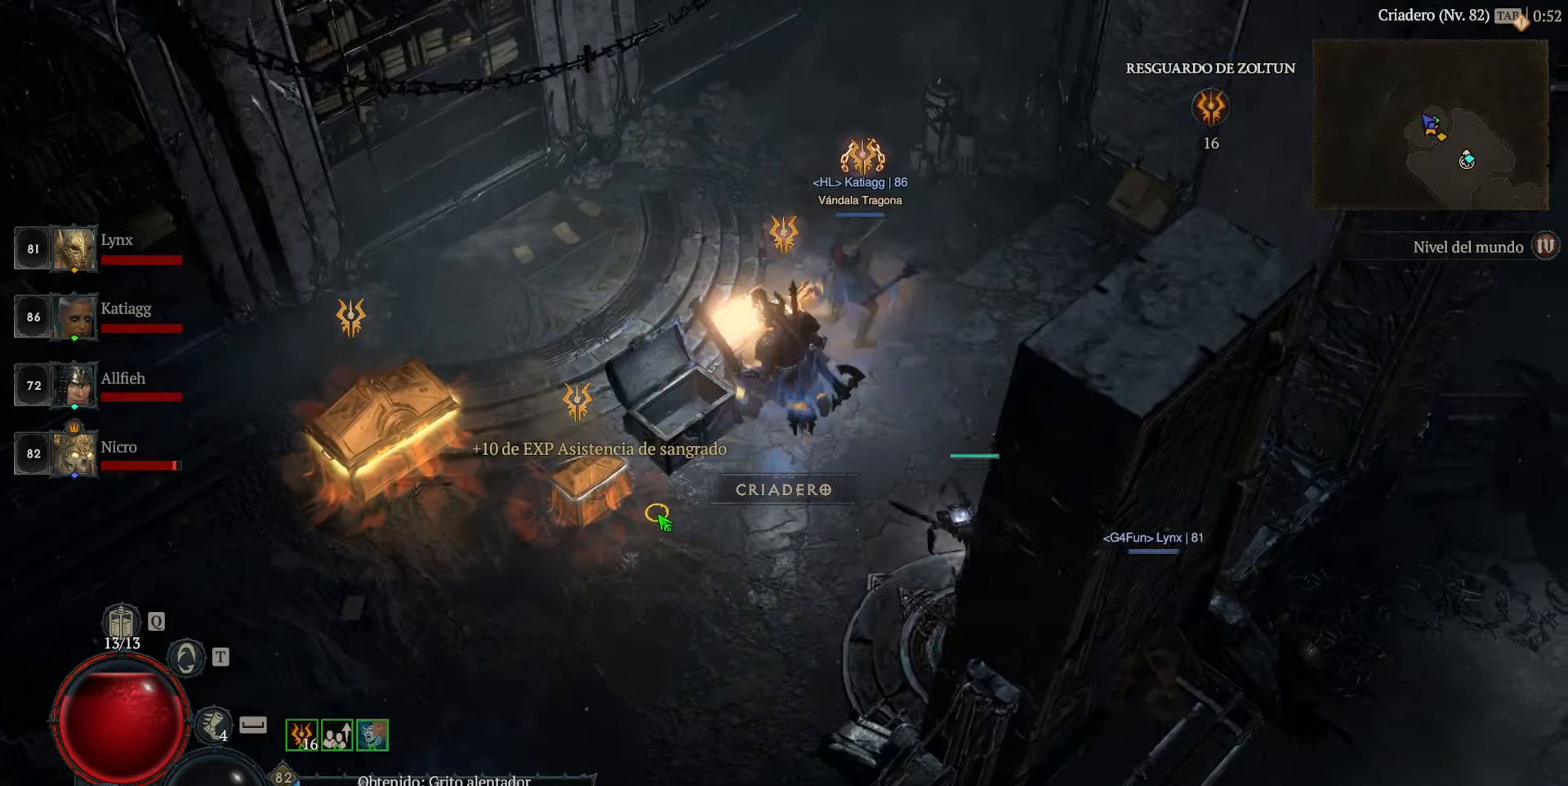
{"keys": [], "mouse": [], "events": [[160, "mouse_left", "up"]]}
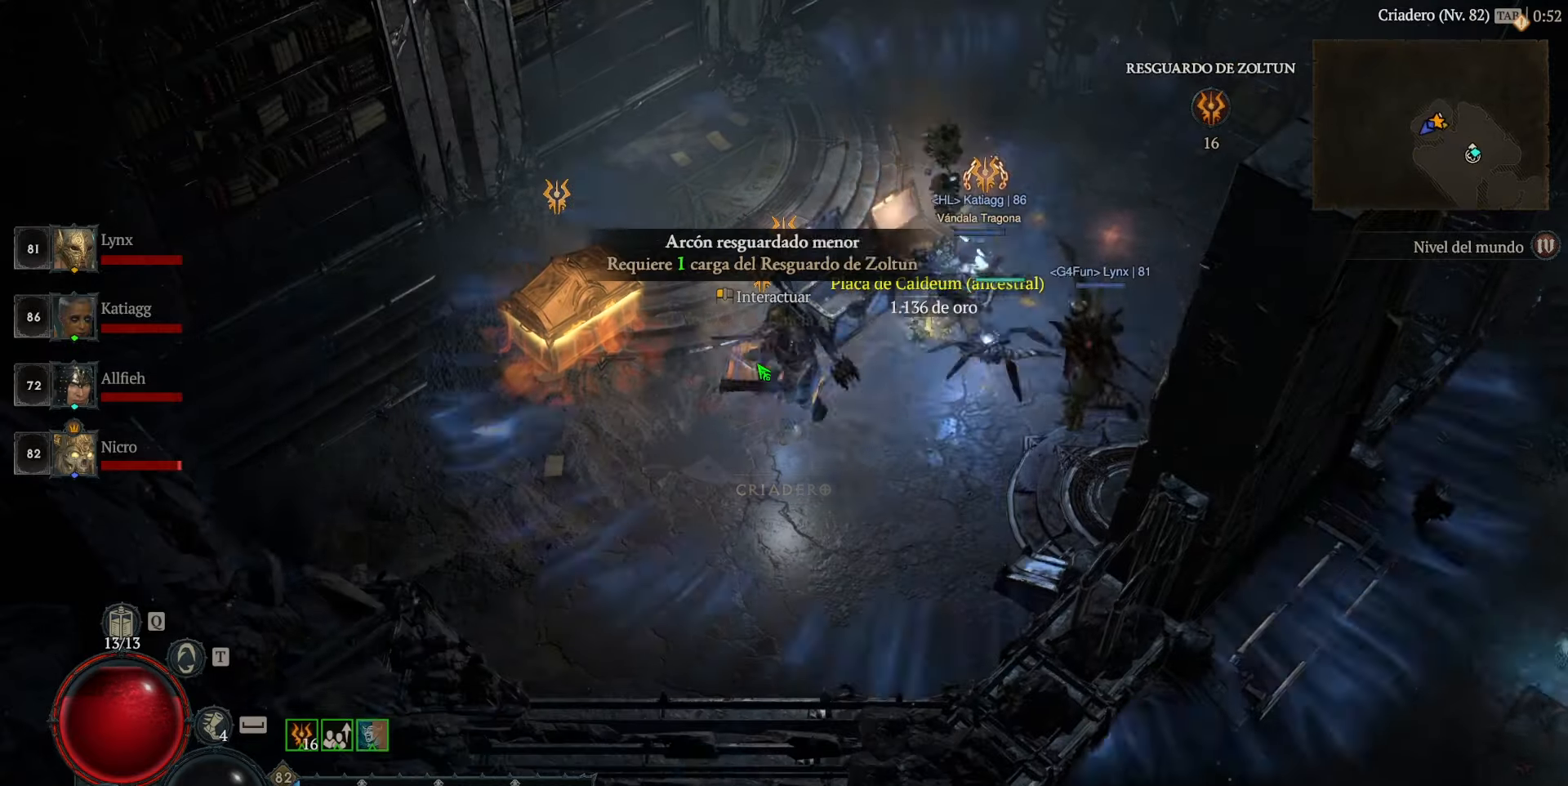
{"keys": [], "mouse": [], "events": [[160, "mouse_left", "down"], [240, "mouse_left", "up"]]}
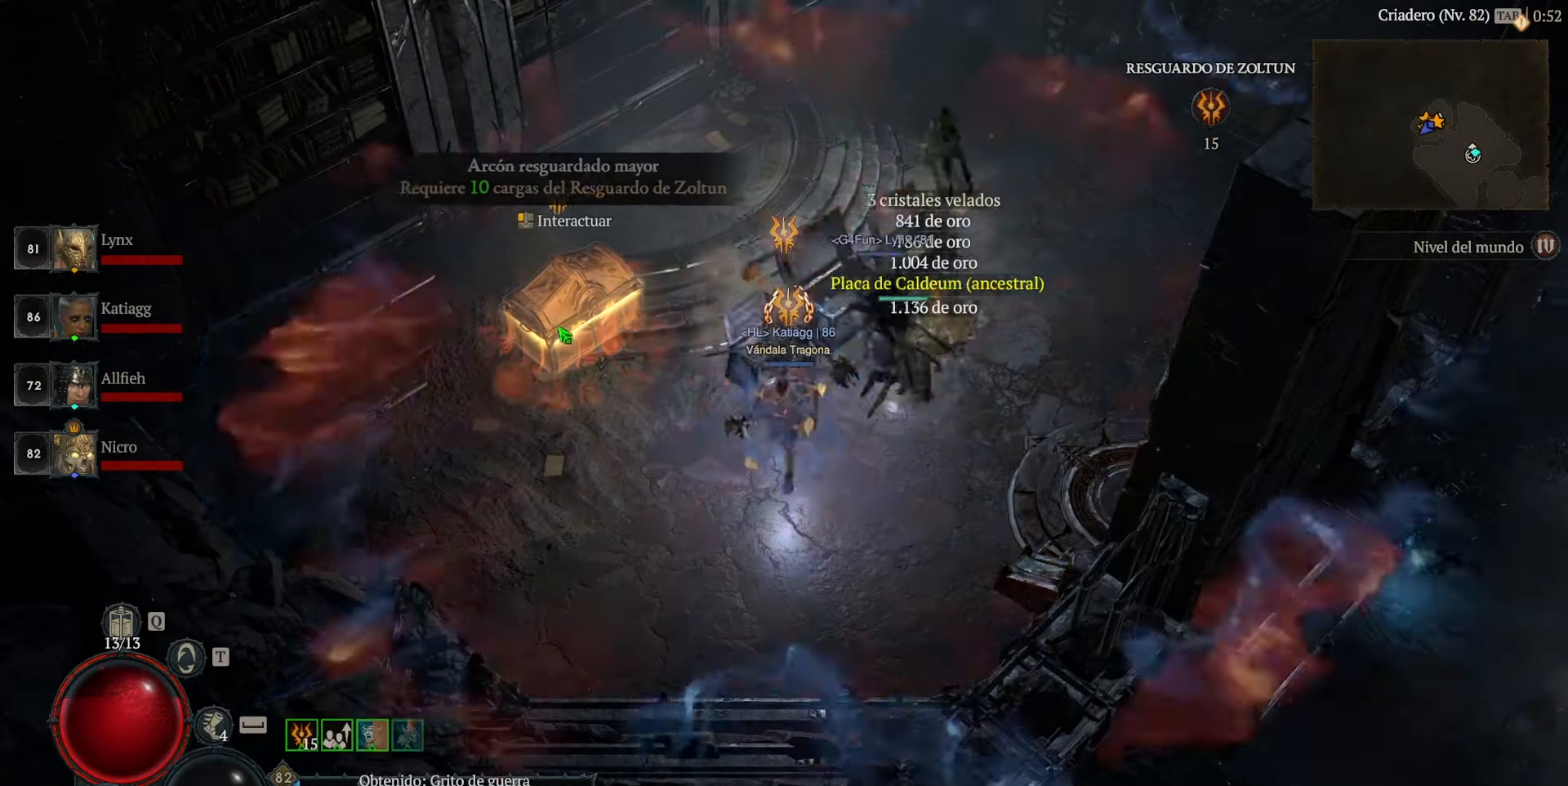
{"keys": [], "mouse": [], "events": [[120, "mouse_left", "down"], [200, "mouse_left", "up"]]}
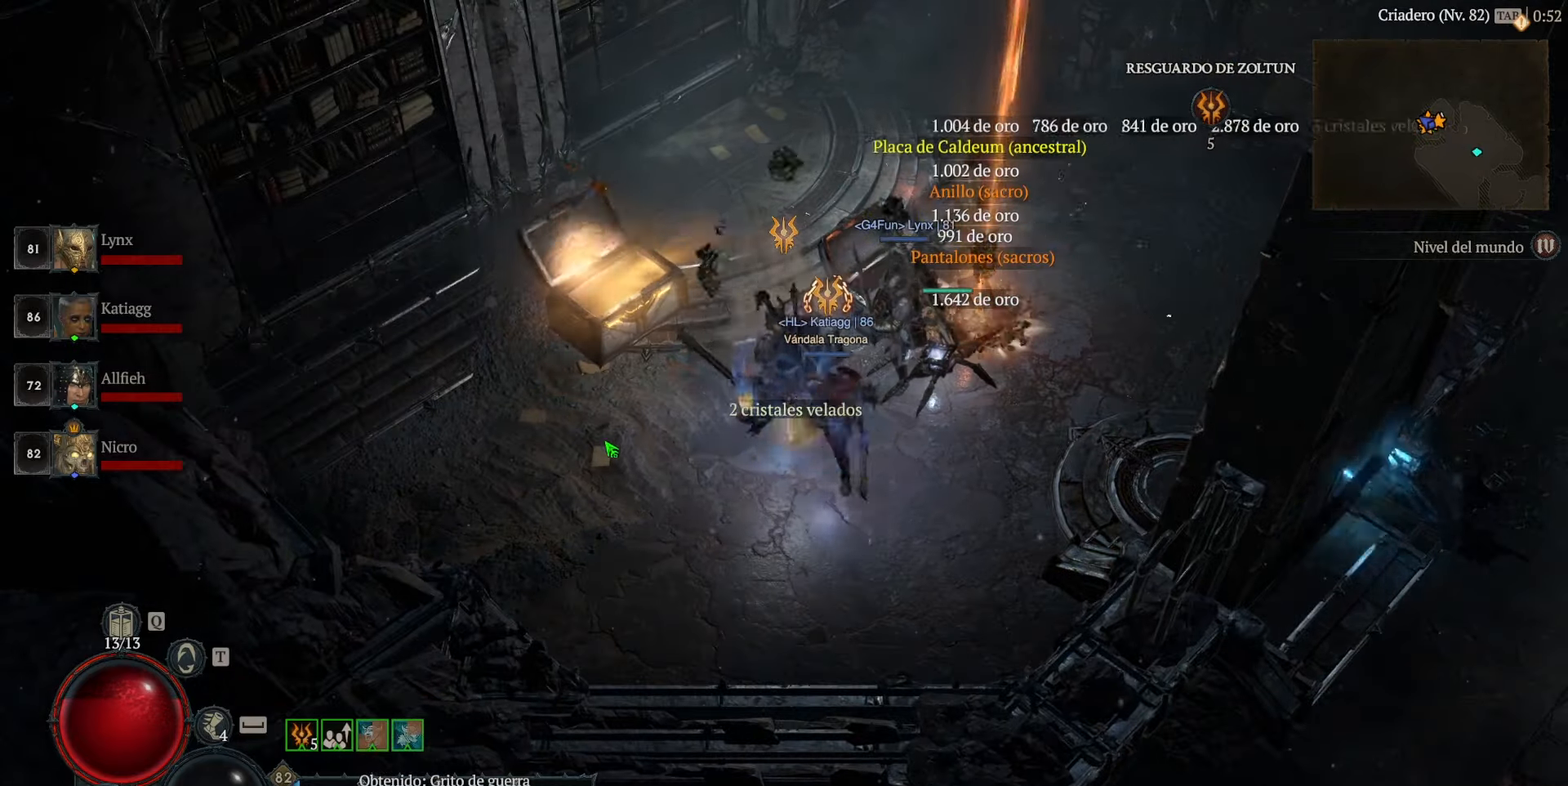
{"keys": [], "mouse": [], "events": []}
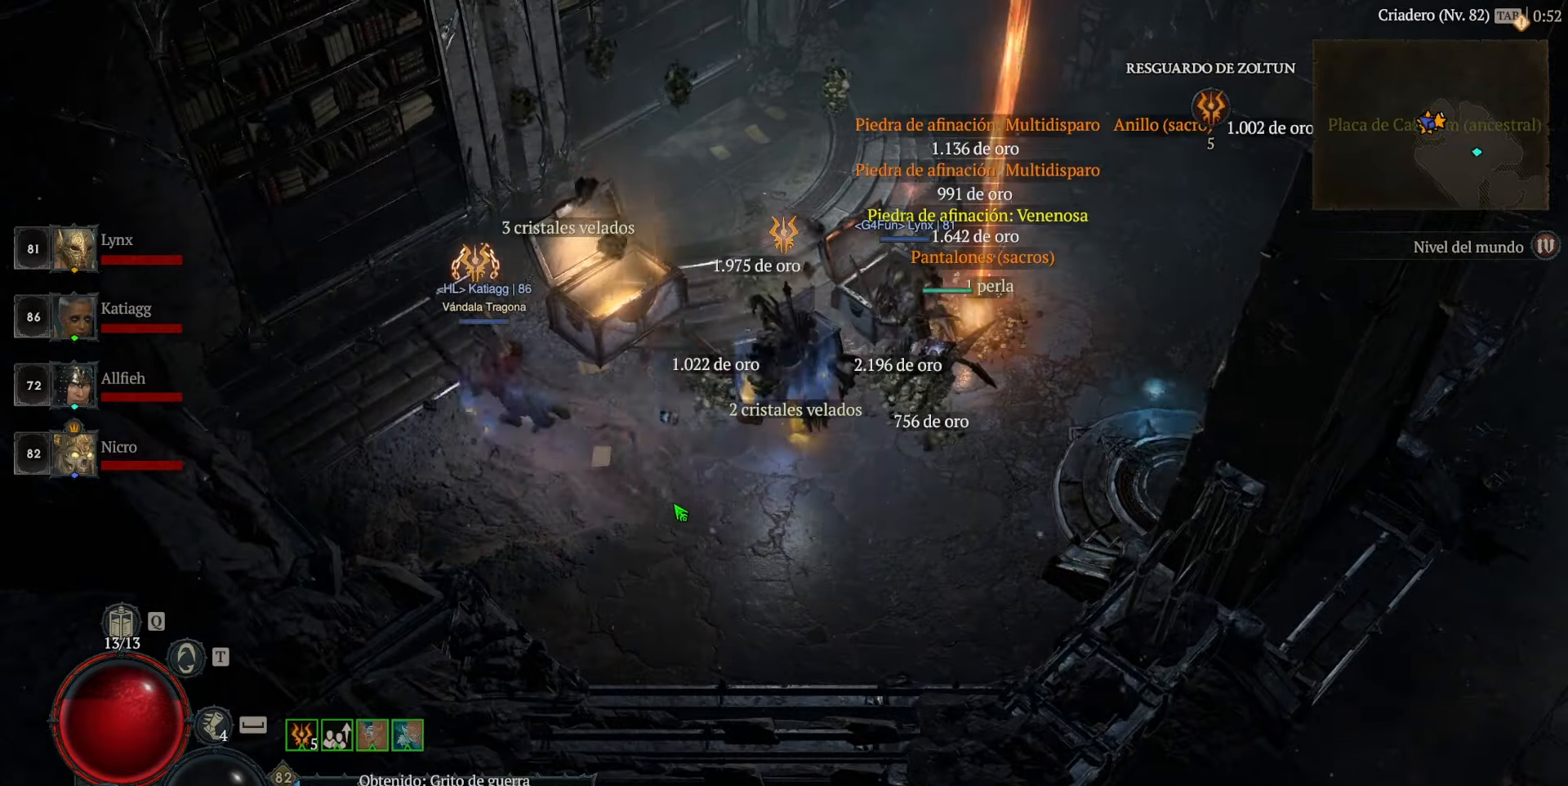
{"keys": [], "mouse": [], "events": []}
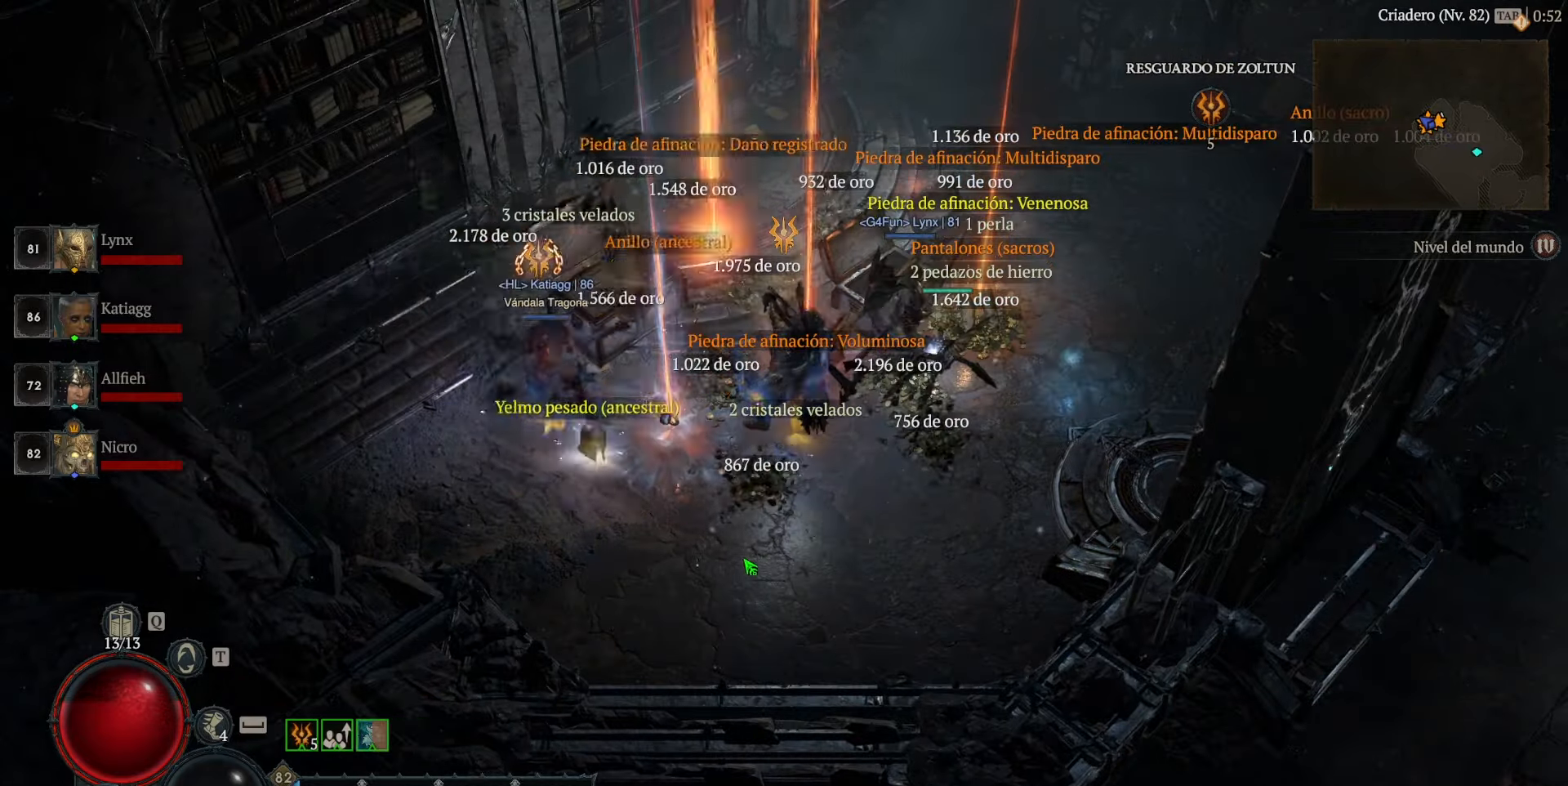
{"keys": [], "mouse": ["left"], "events": [[120, "mouse_left", "down"]]}